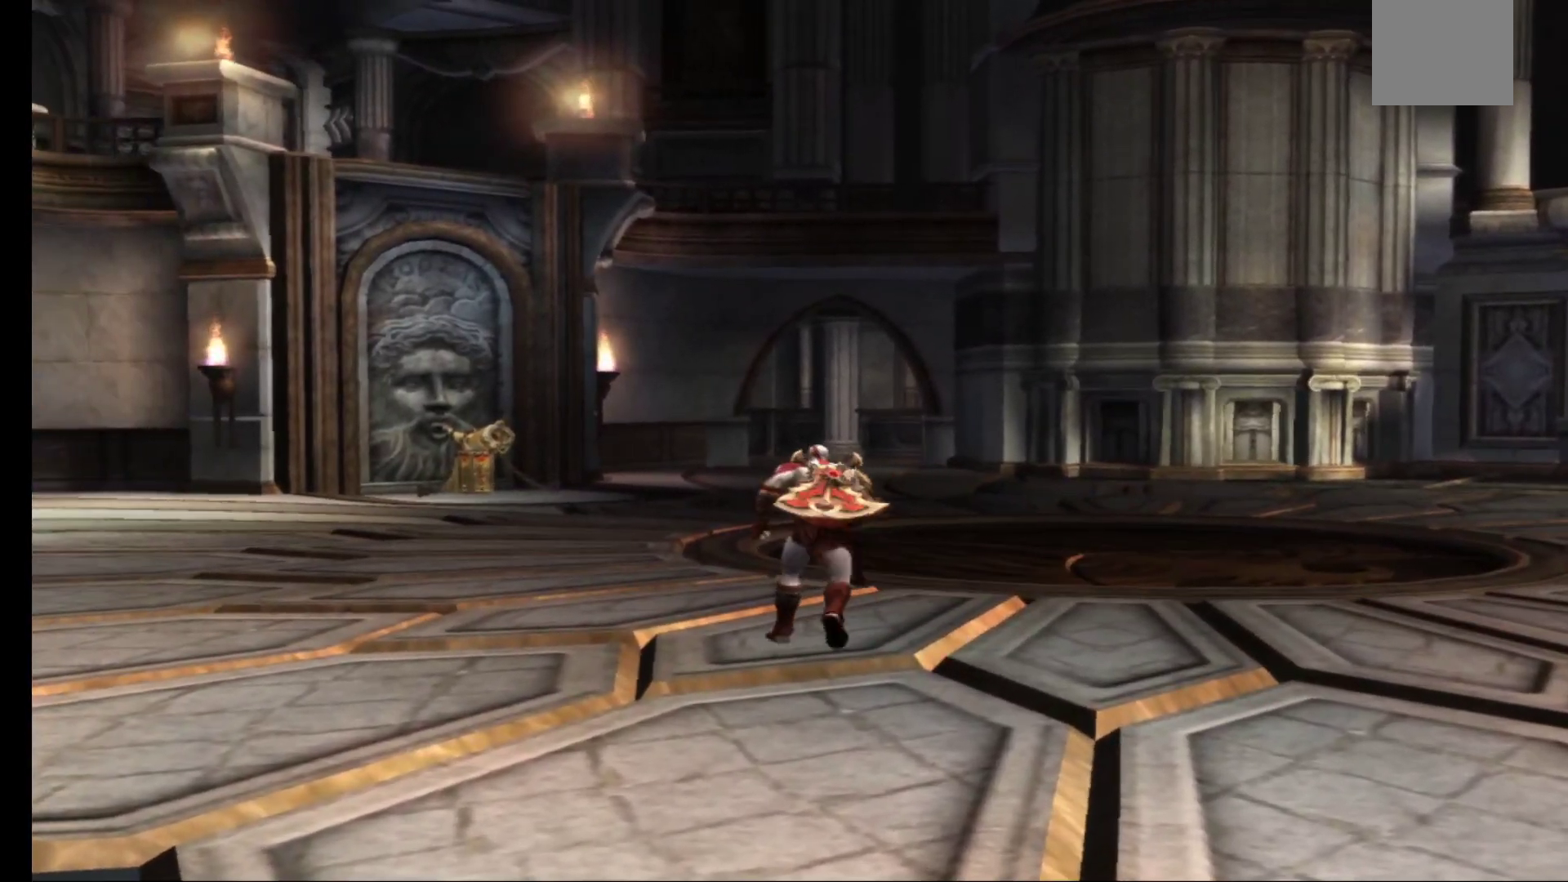
Gameplay with a controller (Xbox layout); each line is a JSON object with the inputs held at the frame after it. "events" lists button and stick changes between this image and that frame as [ms after this image, input, new state], when the widget could be followed in between.
{"buttons": [], "left_stick": "center", "right_stick": "center", "events": []}
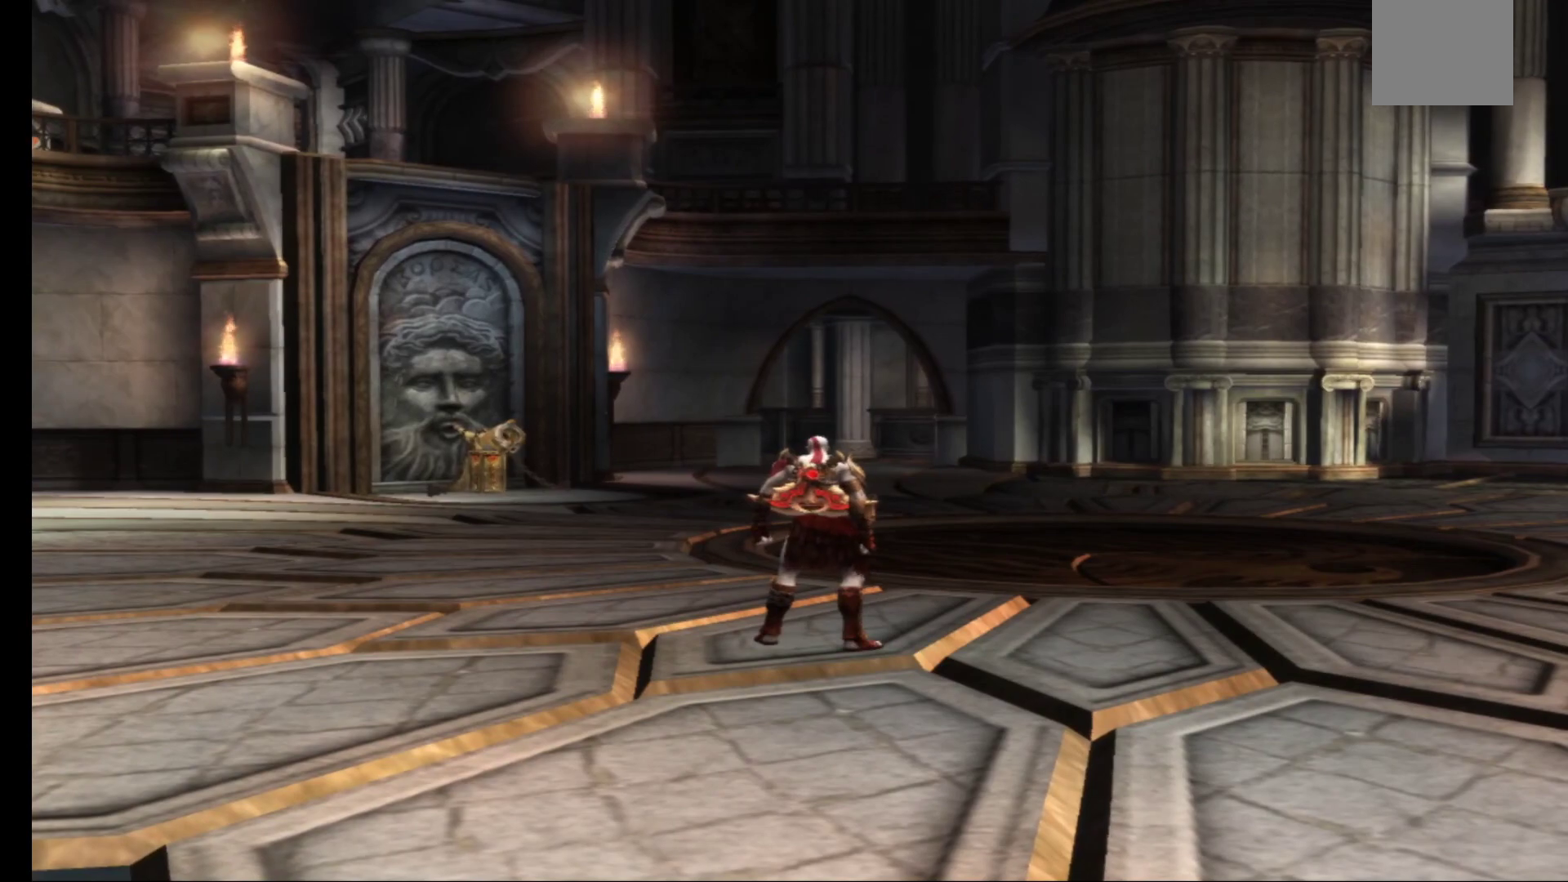
{"buttons": [], "left_stick": "up", "right_stick": "center", "events": [[250, "left_stick", "up"]]}
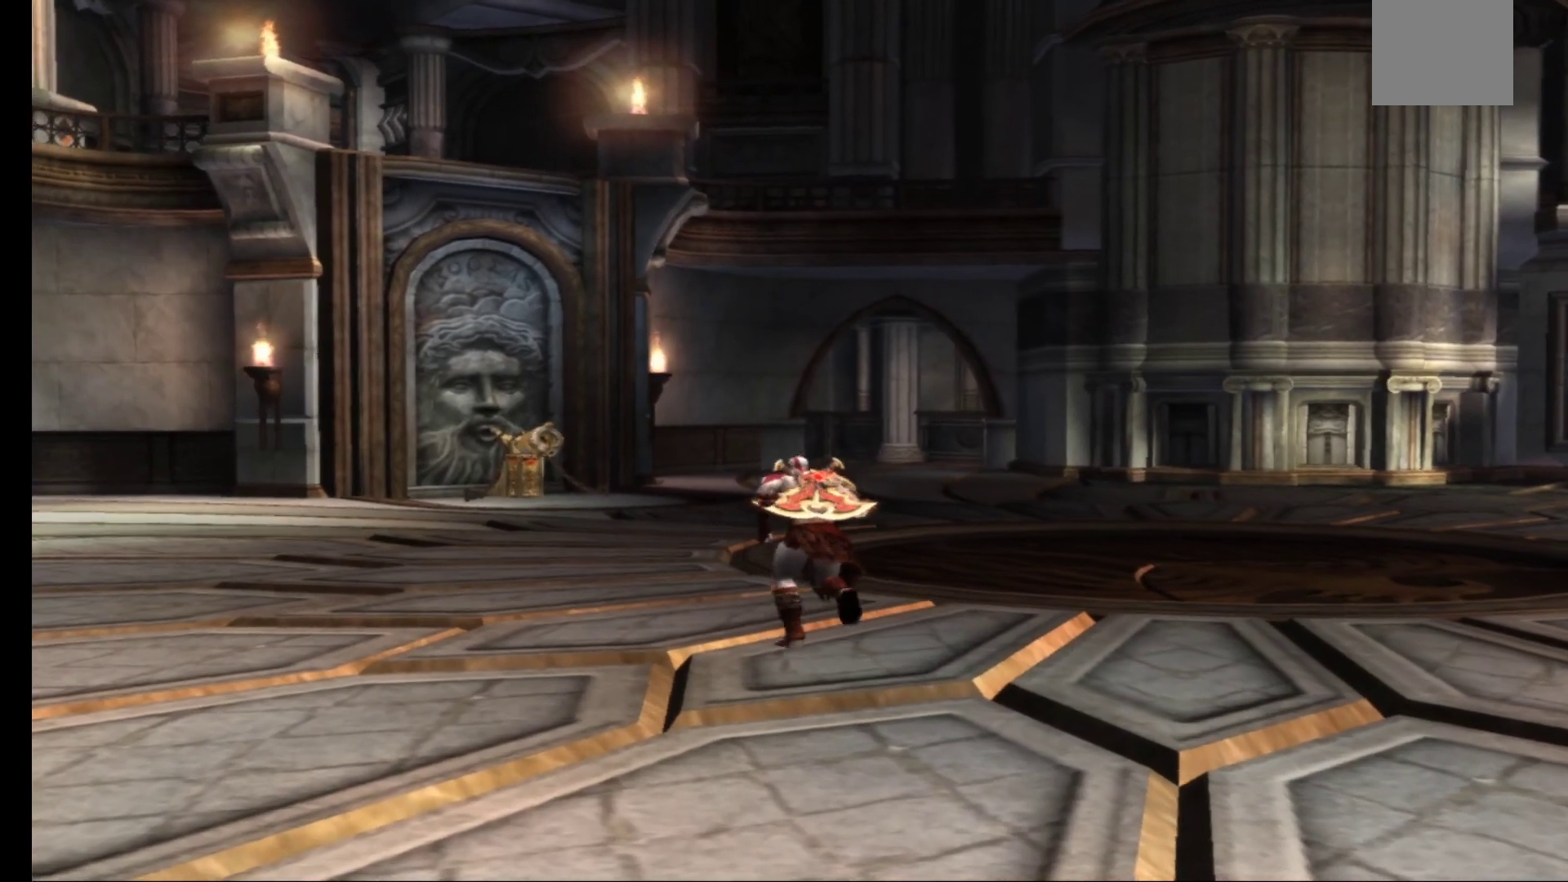
{"buttons": [], "left_stick": "up", "right_stick": "center", "events": []}
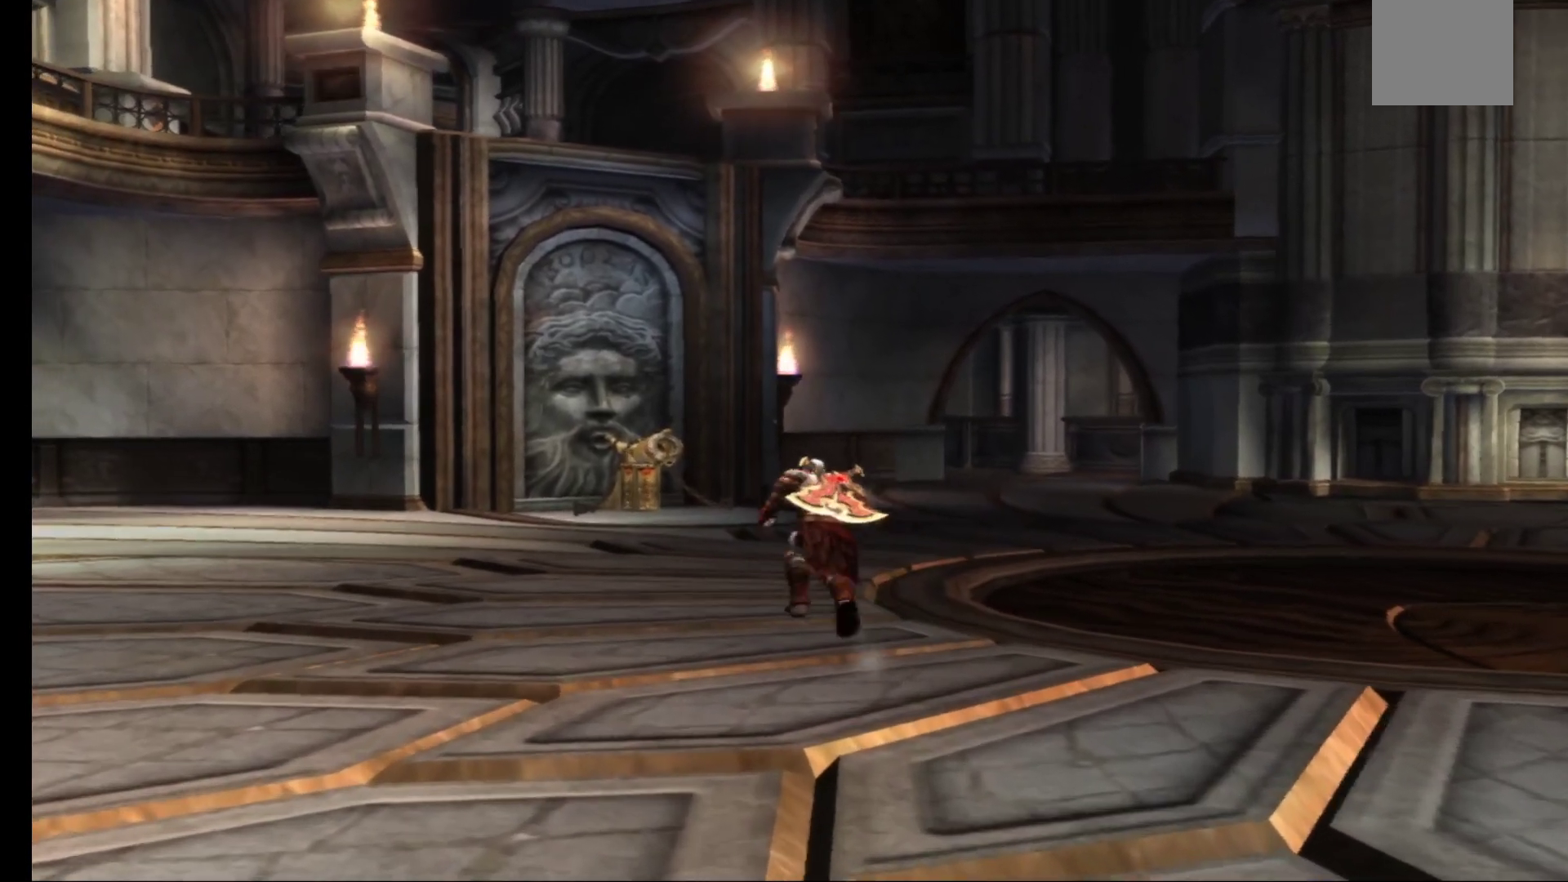
{"buttons": [], "left_stick": "up", "right_stick": "center", "events": [[133, "left_stick", "up-right"], [350, "left_stick", "up"]]}
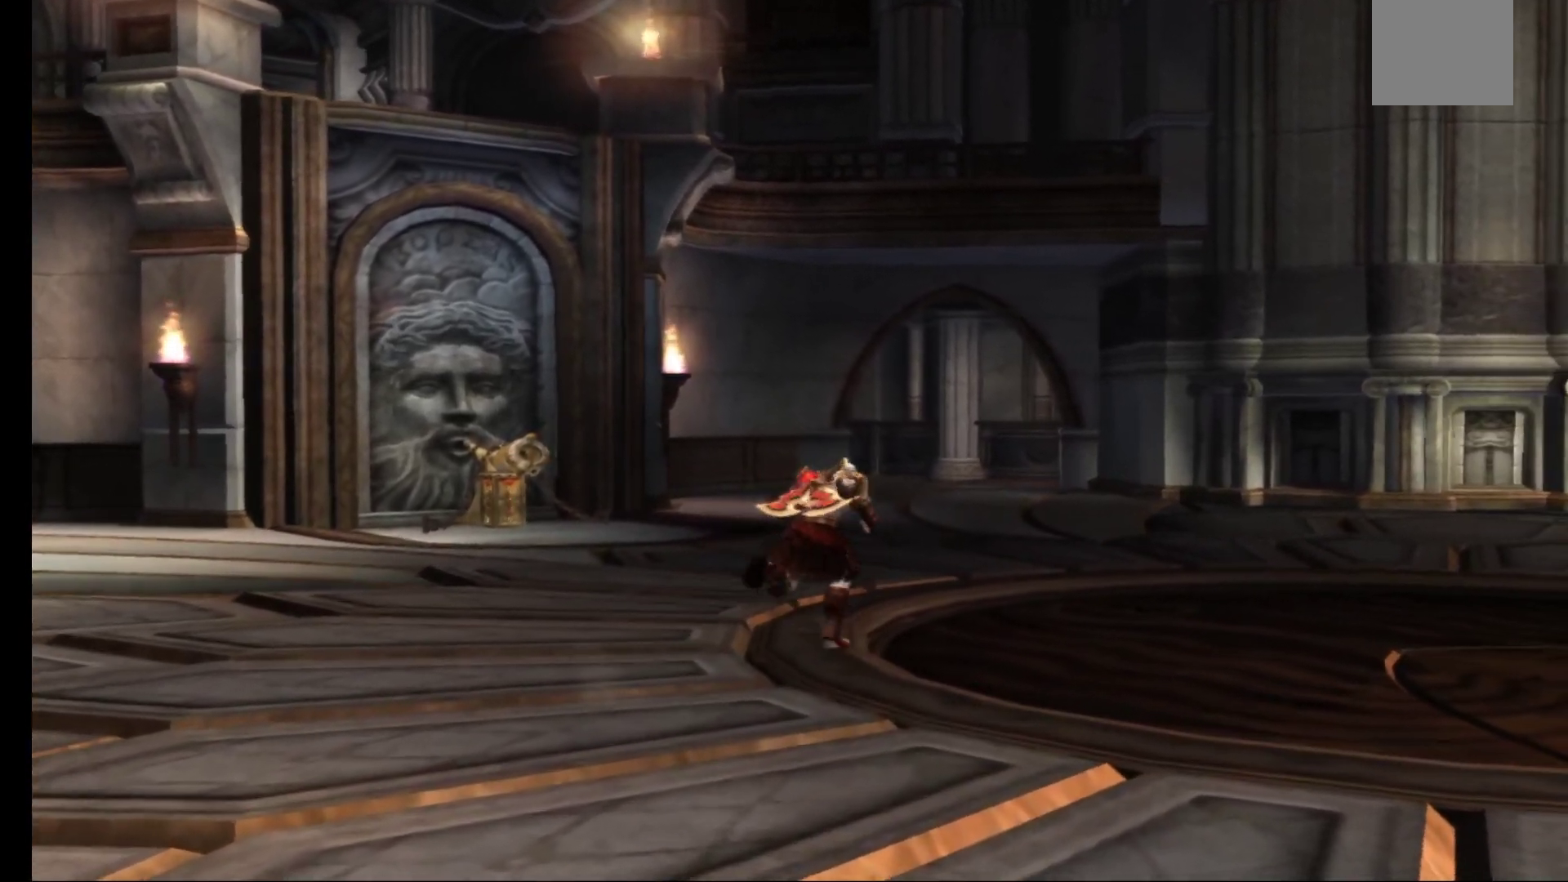
{"buttons": [], "left_stick": "up-right", "right_stick": "center", "events": [[33, "left_stick", "up-right"]]}
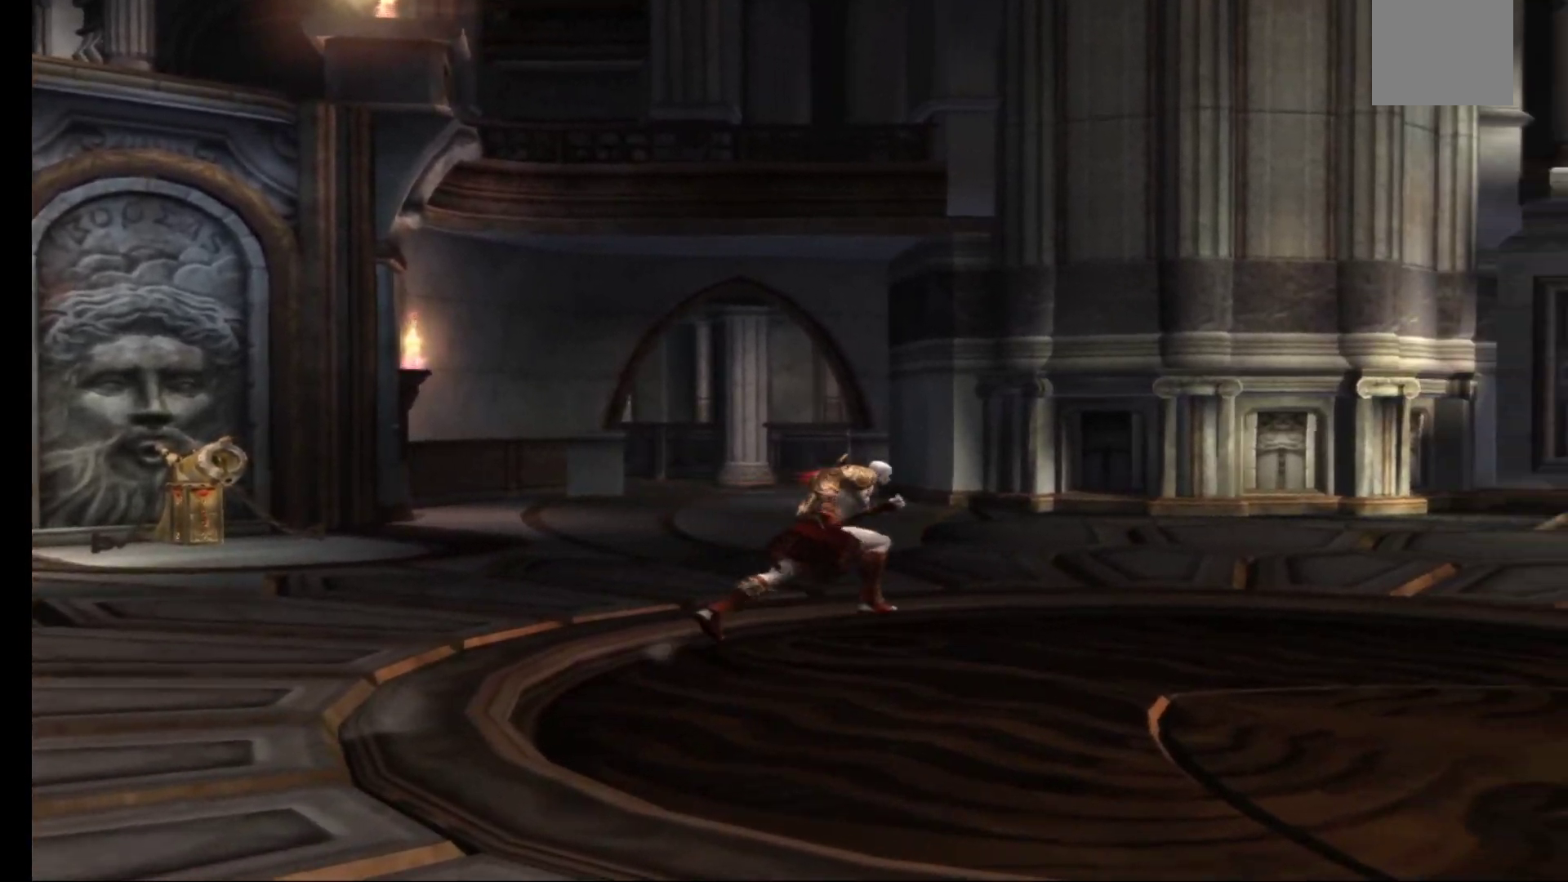
{"buttons": [], "left_stick": "up-right", "right_stick": "center", "events": []}
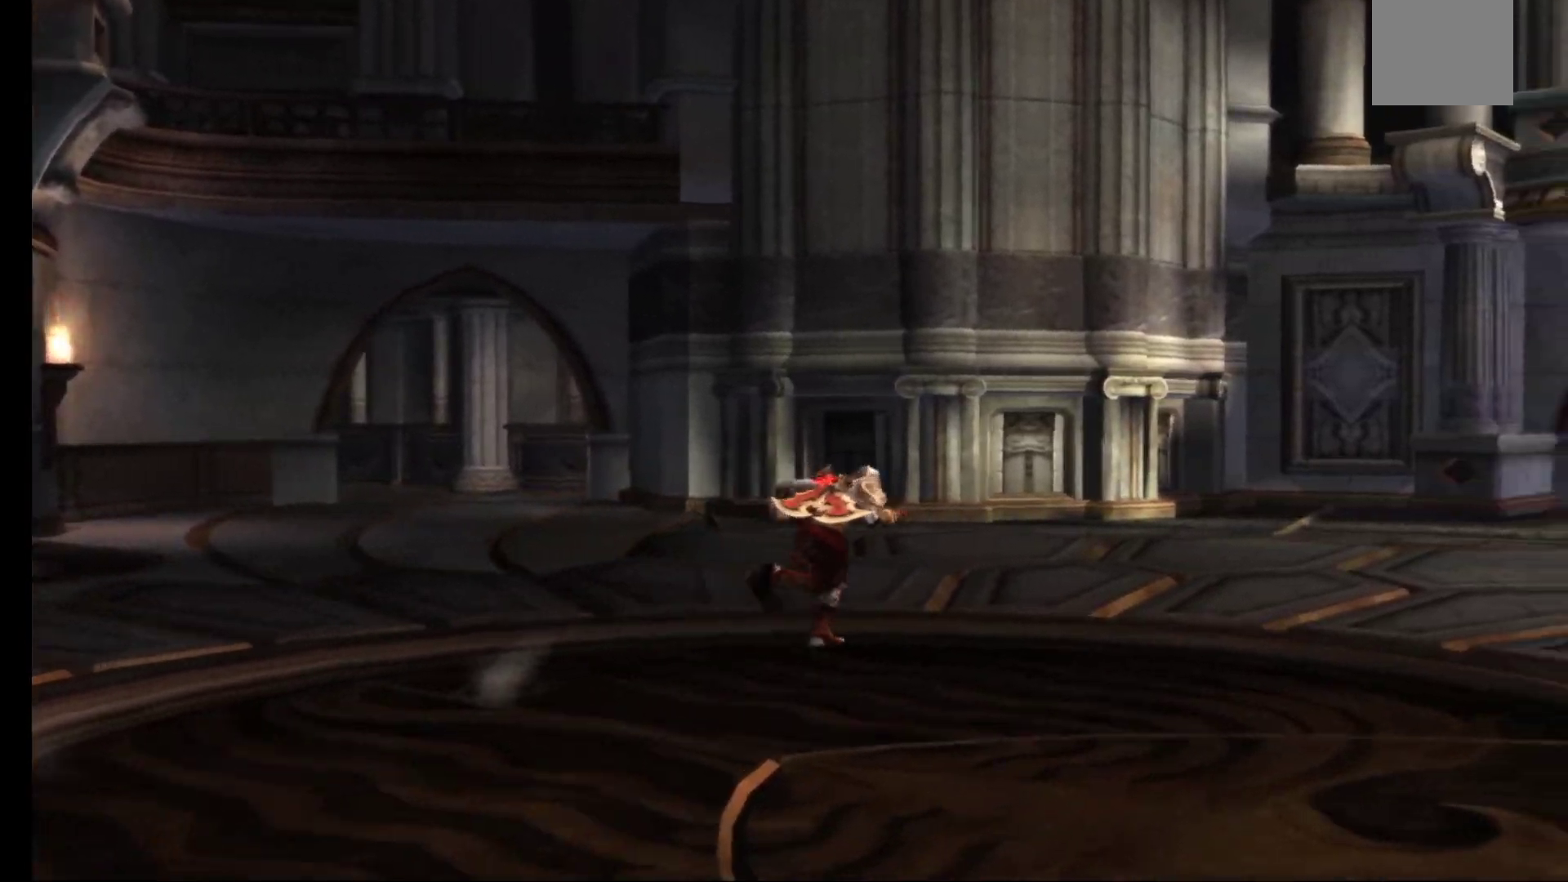
{"buttons": [], "left_stick": "up-right", "right_stick": "center", "events": []}
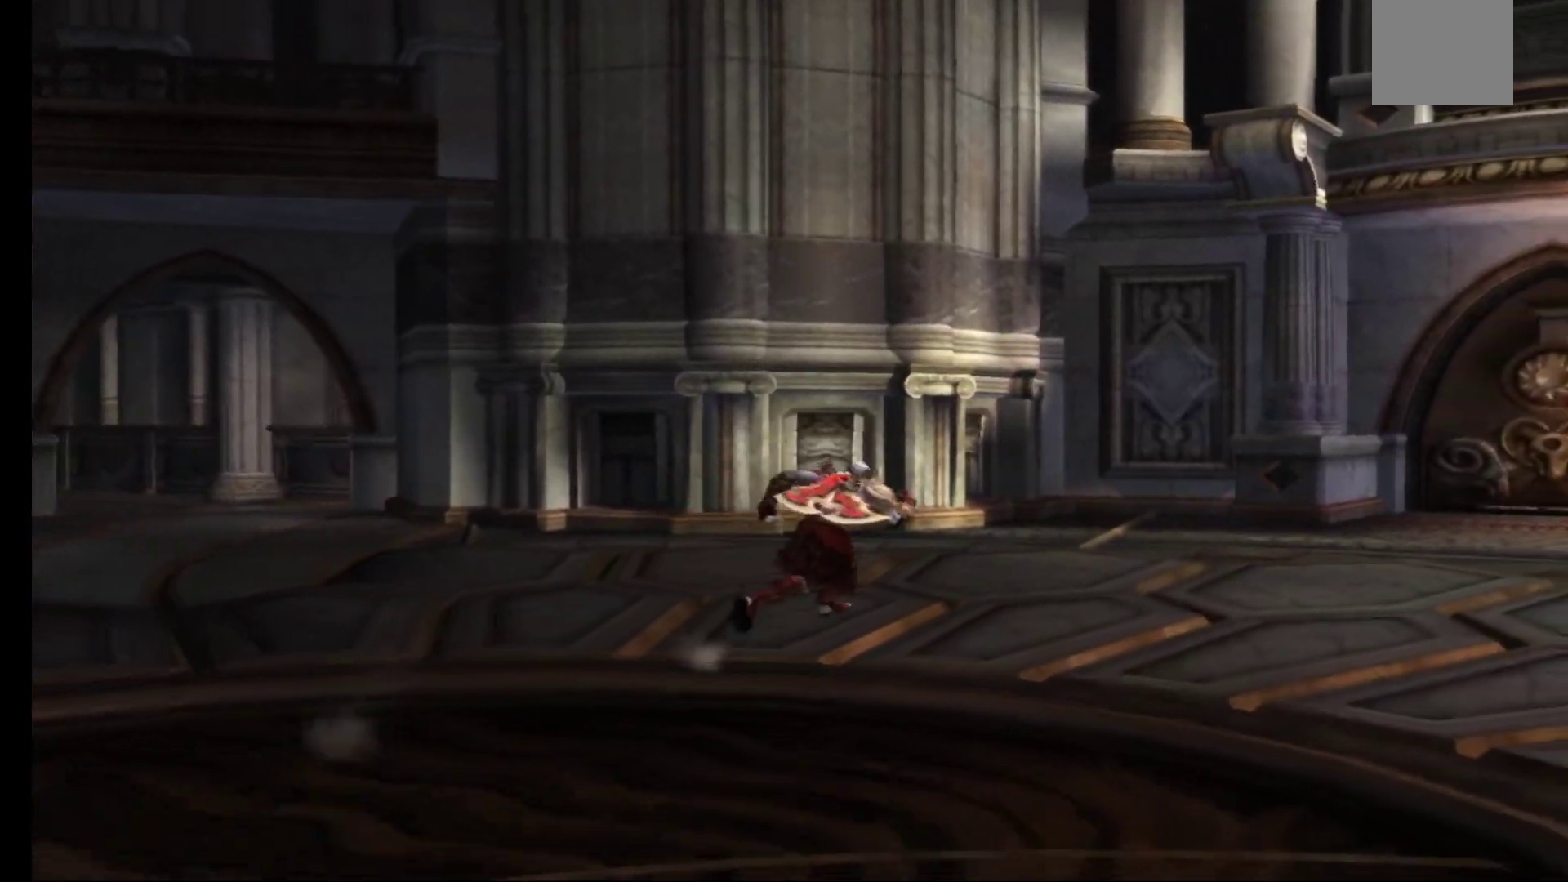
{"buttons": [], "left_stick": "up-right", "right_stick": "center", "events": []}
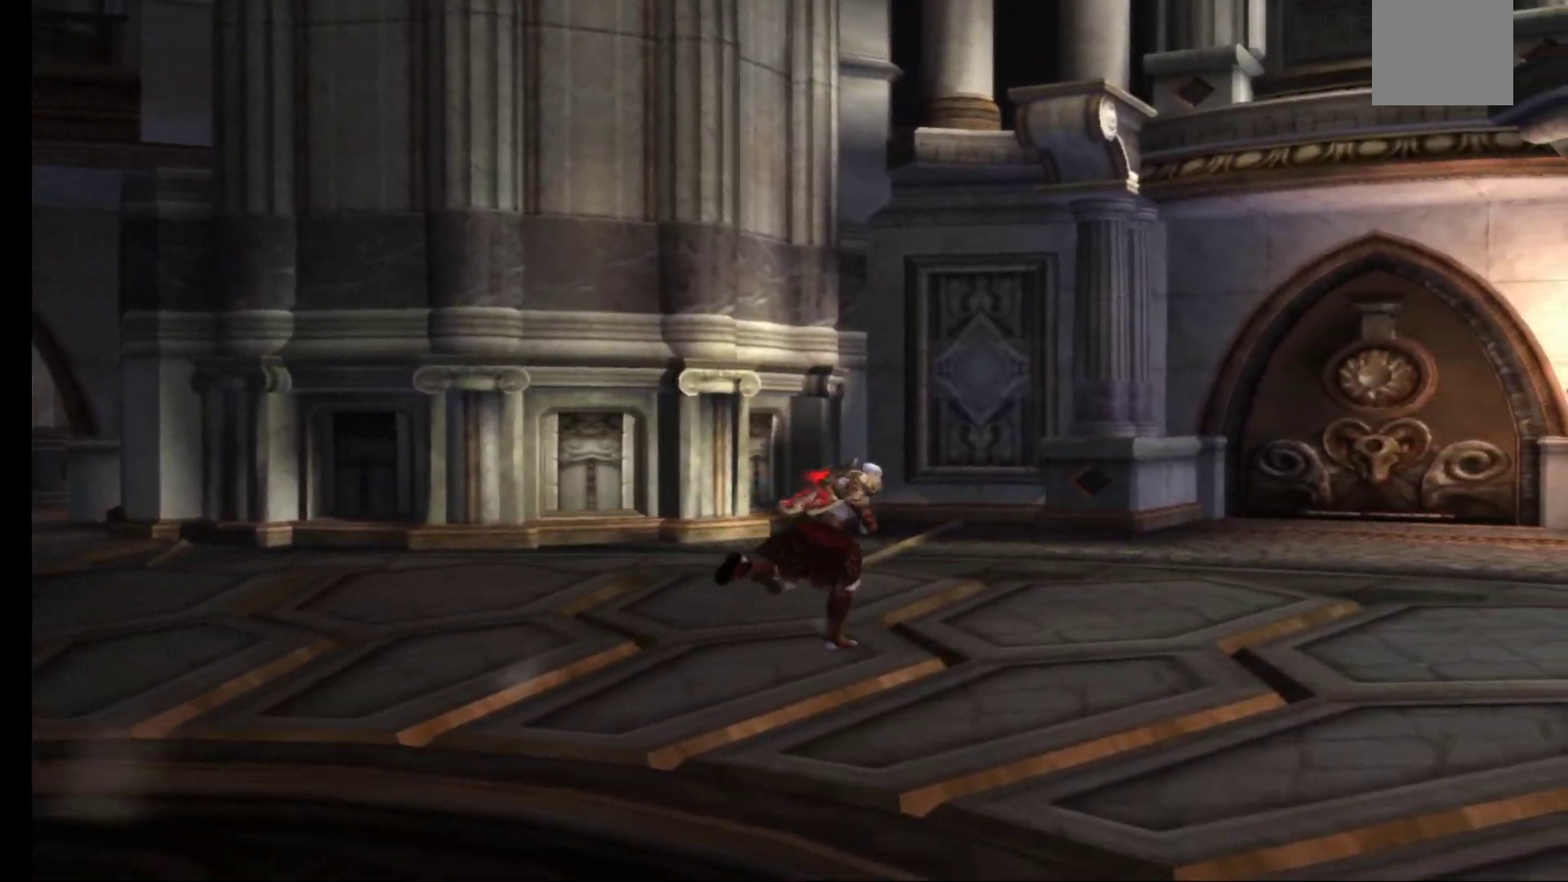
{"buttons": [], "left_stick": "up-right", "right_stick": "center", "events": []}
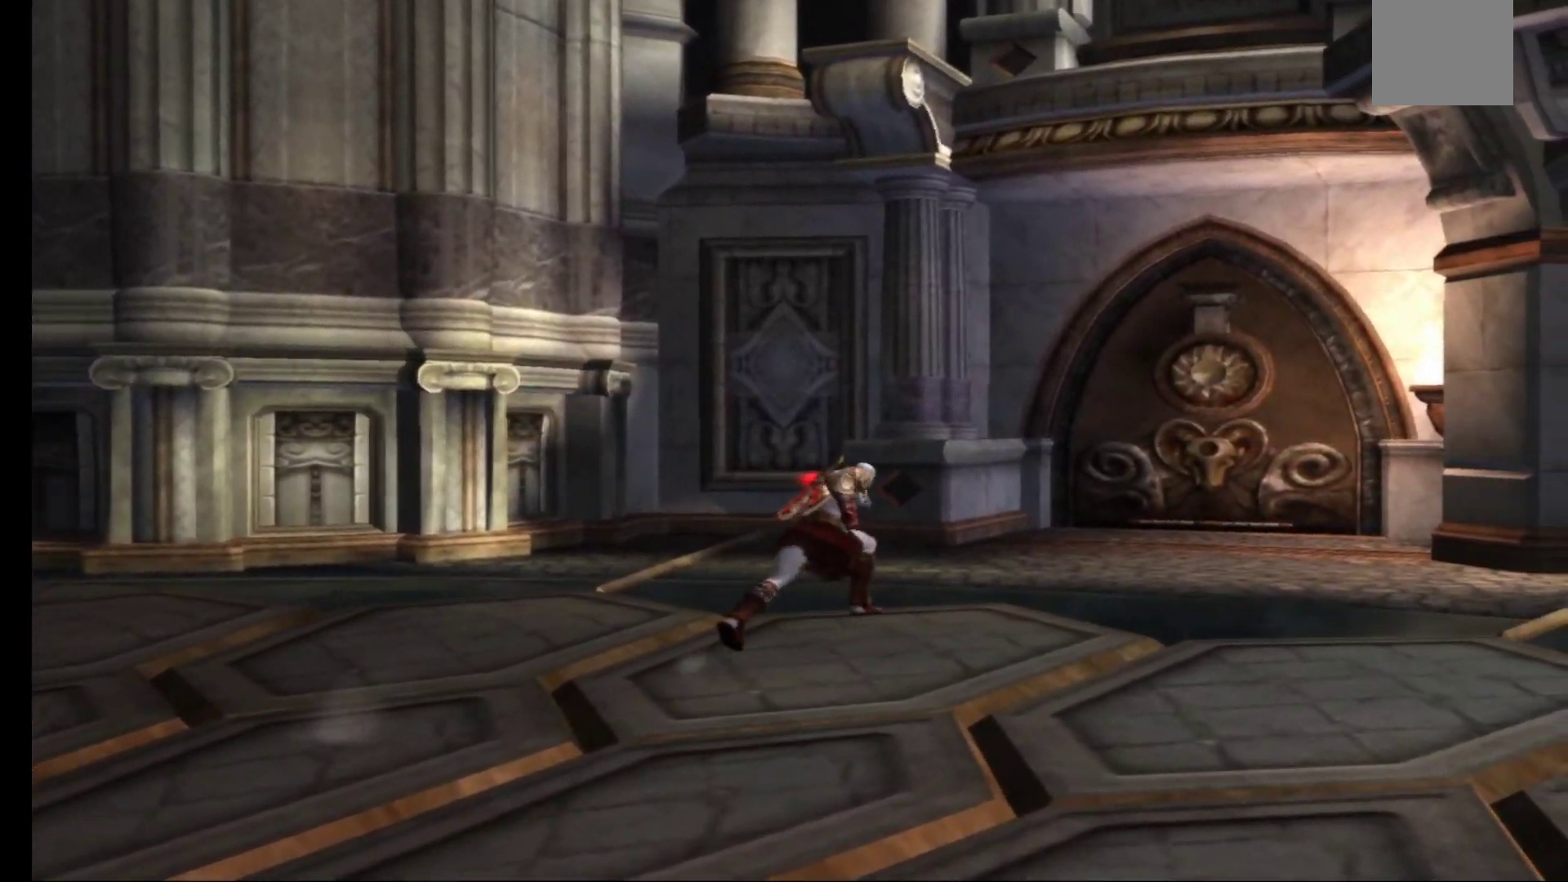
{"buttons": [], "left_stick": "up", "right_stick": "center", "events": [[500, "left_stick", "up"]]}
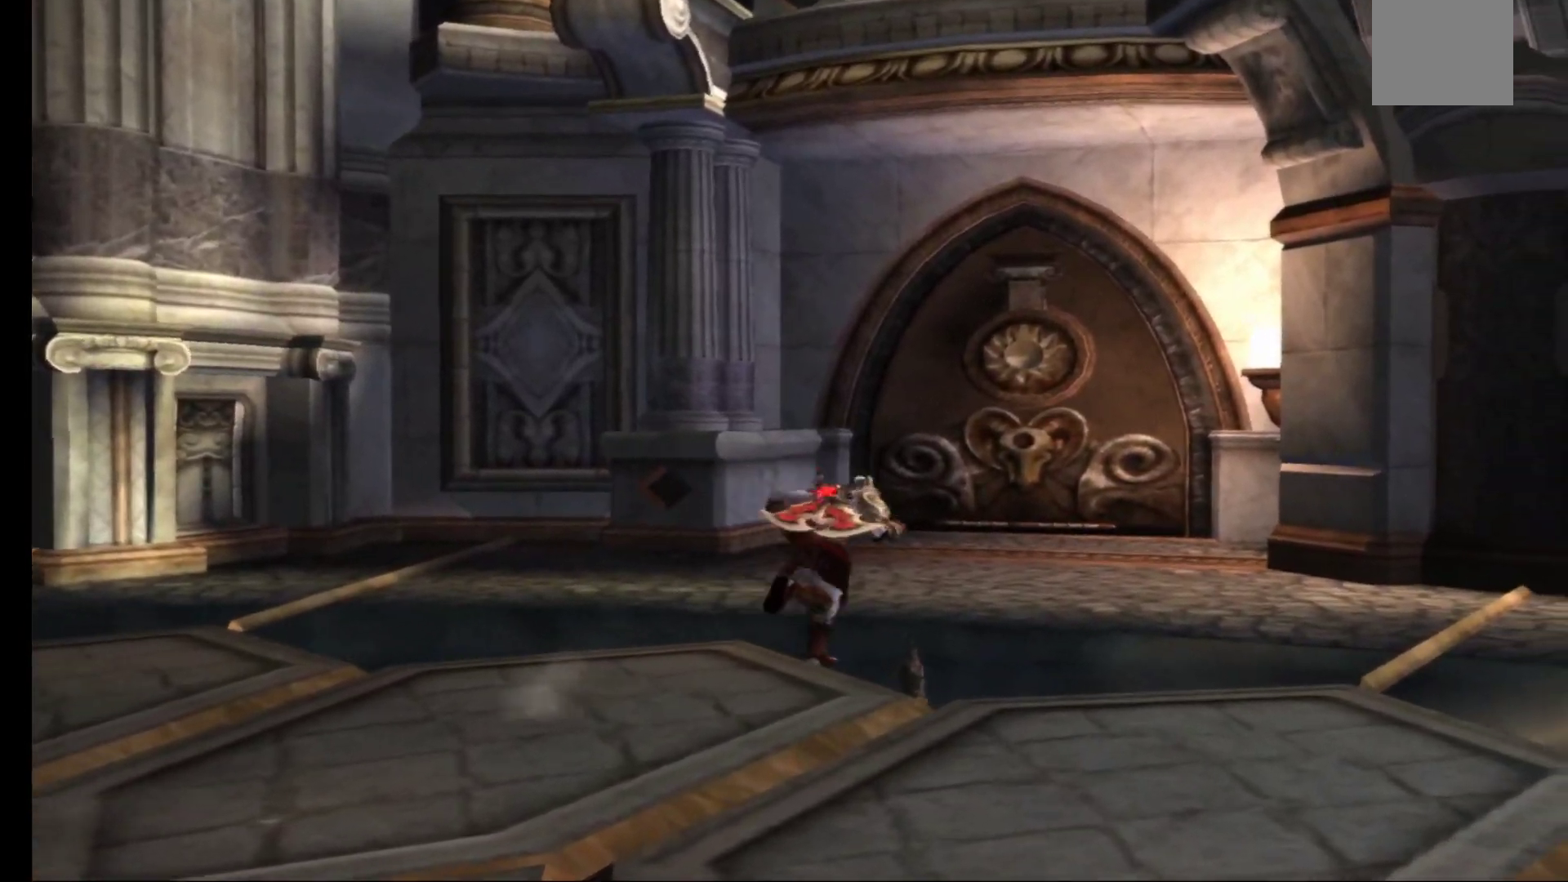
{"buttons": [], "left_stick": "up", "right_stick": "center", "events": []}
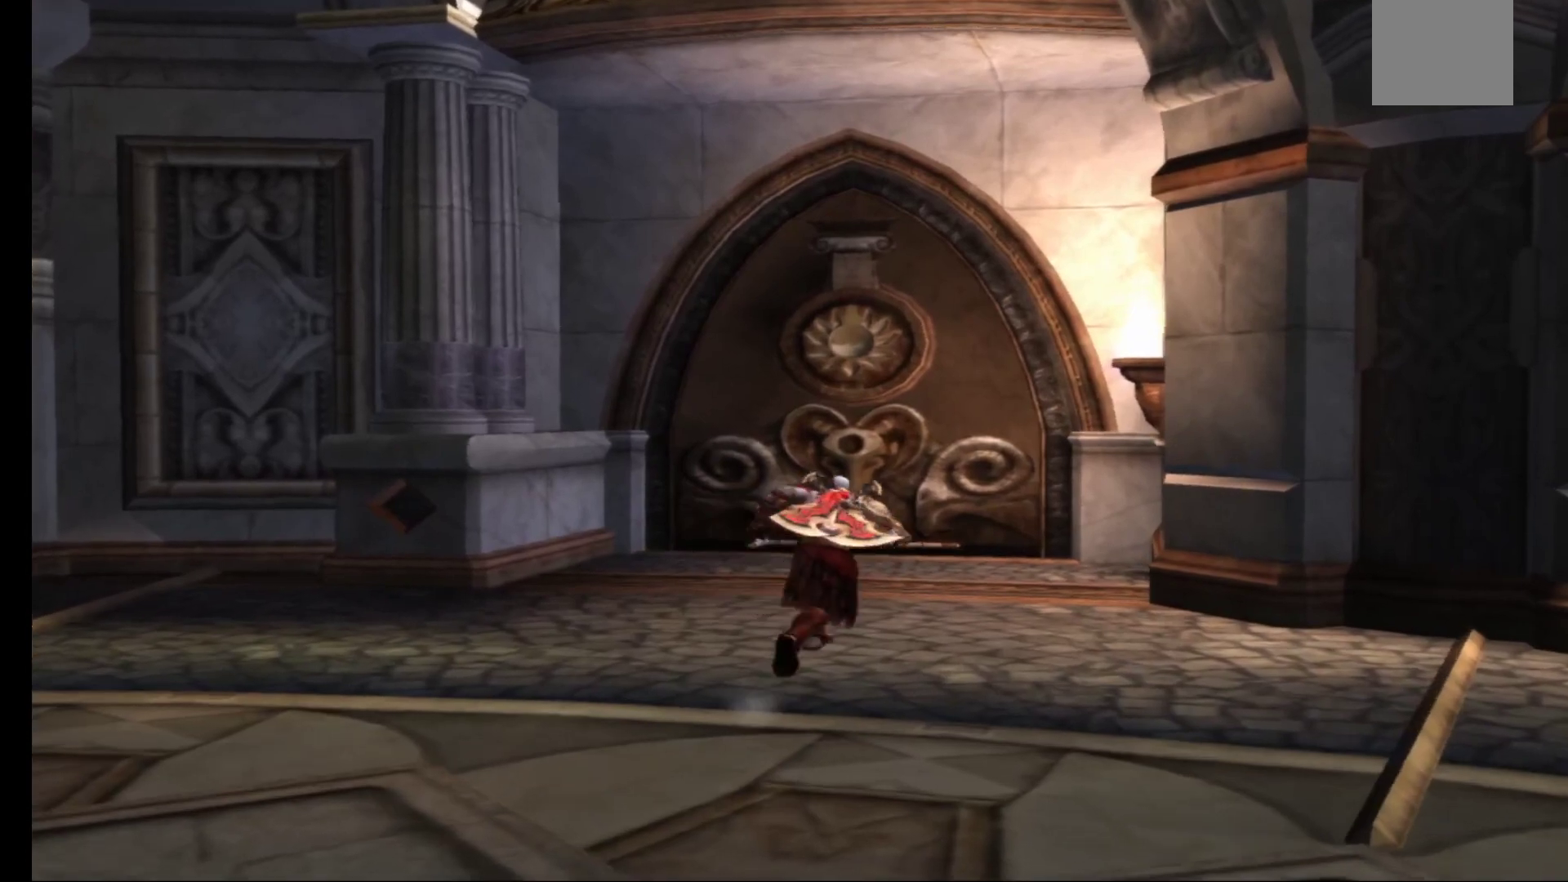
{"buttons": [], "left_stick": "up", "right_stick": "center", "events": []}
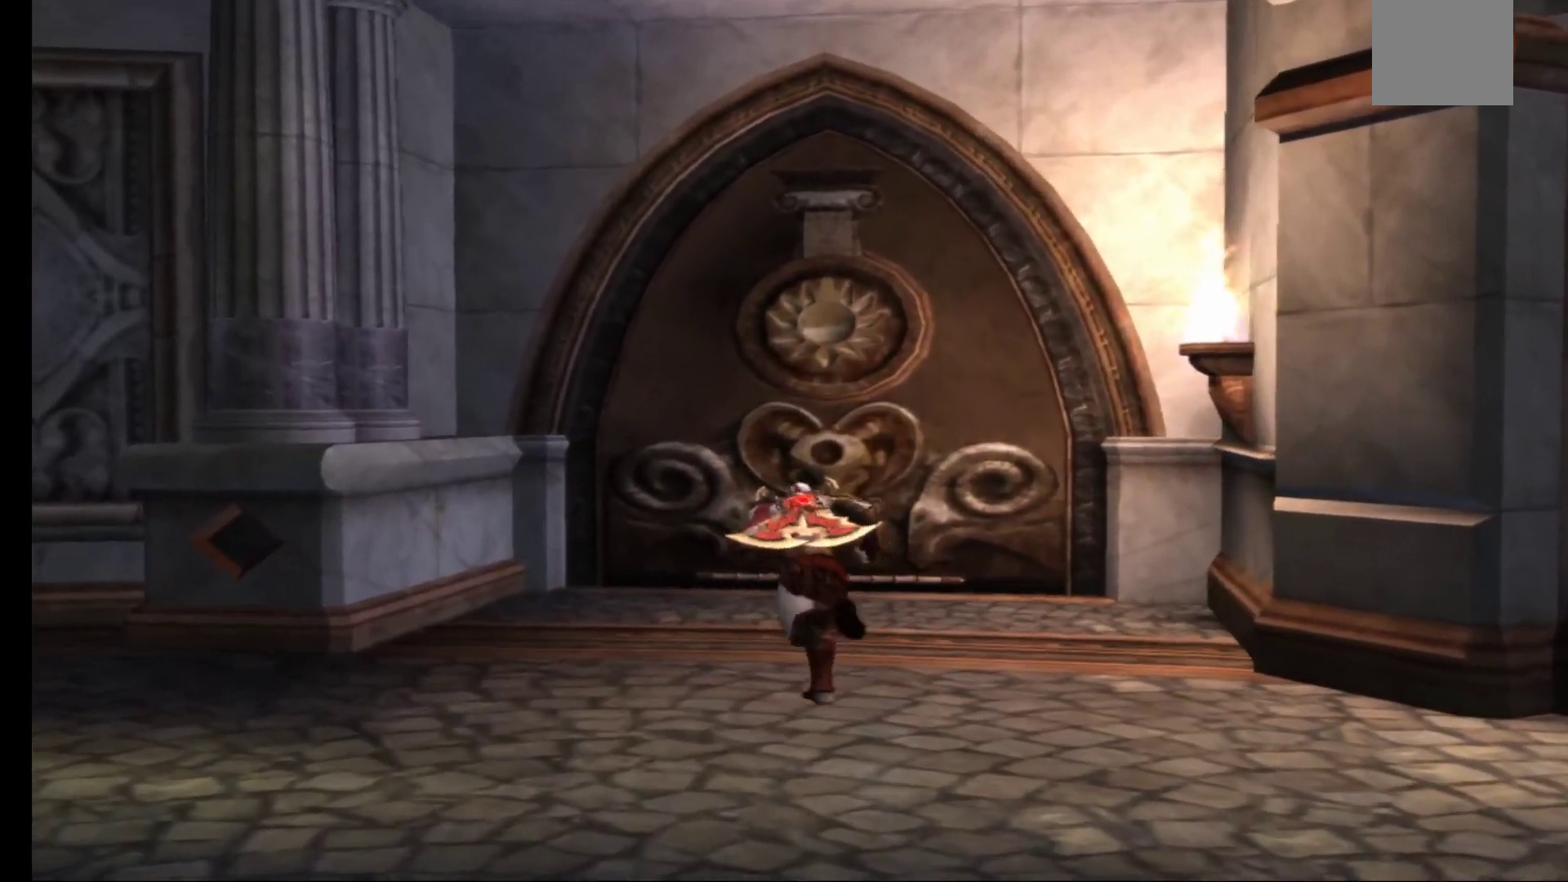
{"buttons": [], "left_stick": "up", "right_stick": "center", "events": []}
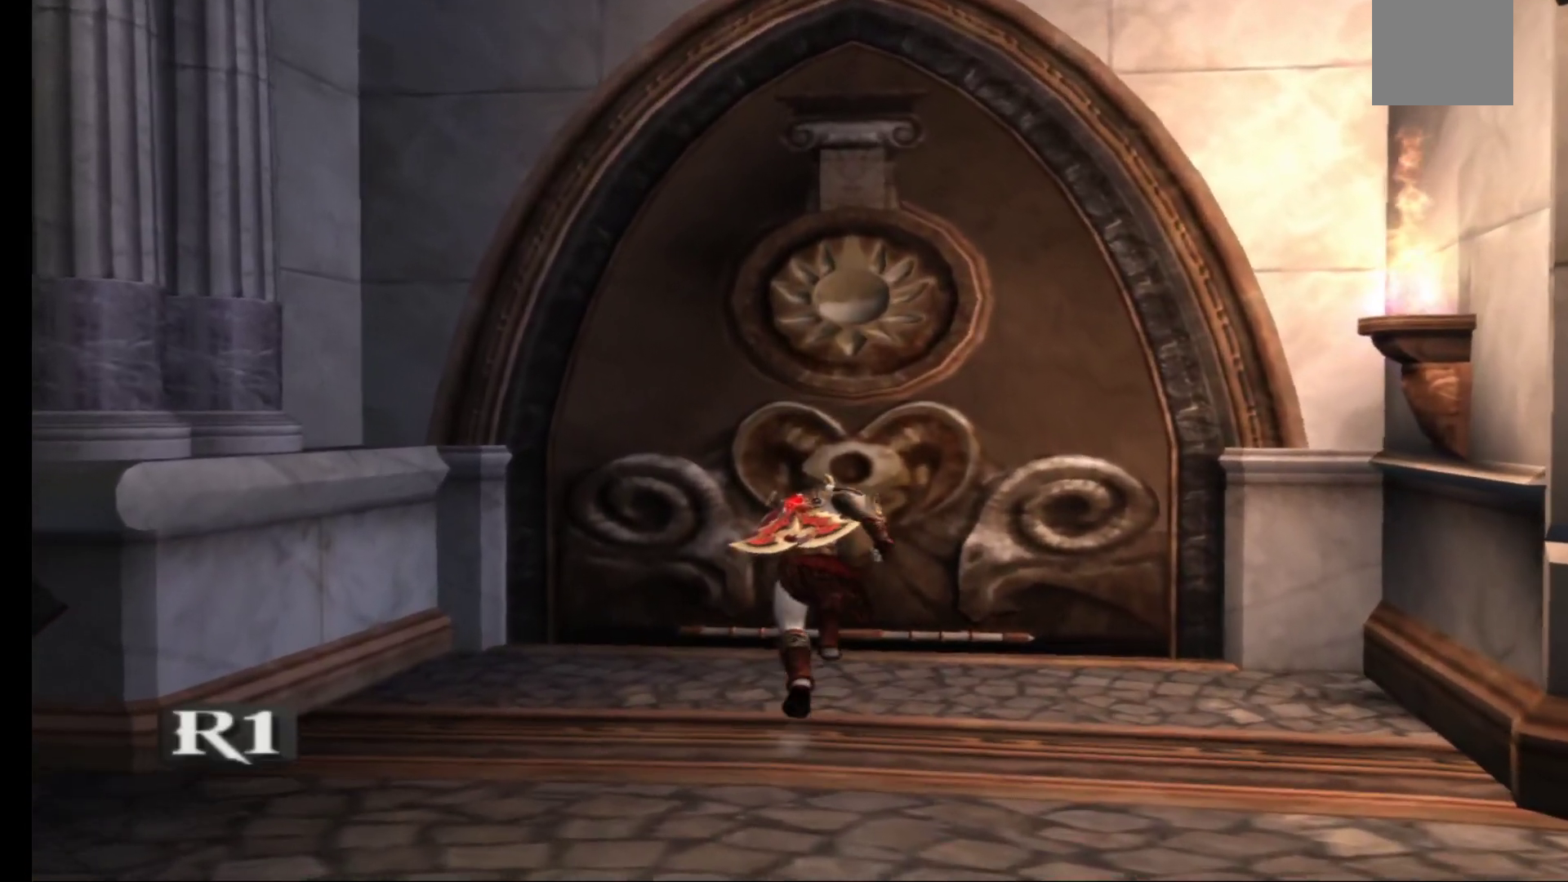
{"buttons": [], "left_stick": "center", "right_stick": "center", "events": [[150, "R1", "down"], [183, "left_stick", "center"], [267, "R1", "up"]]}
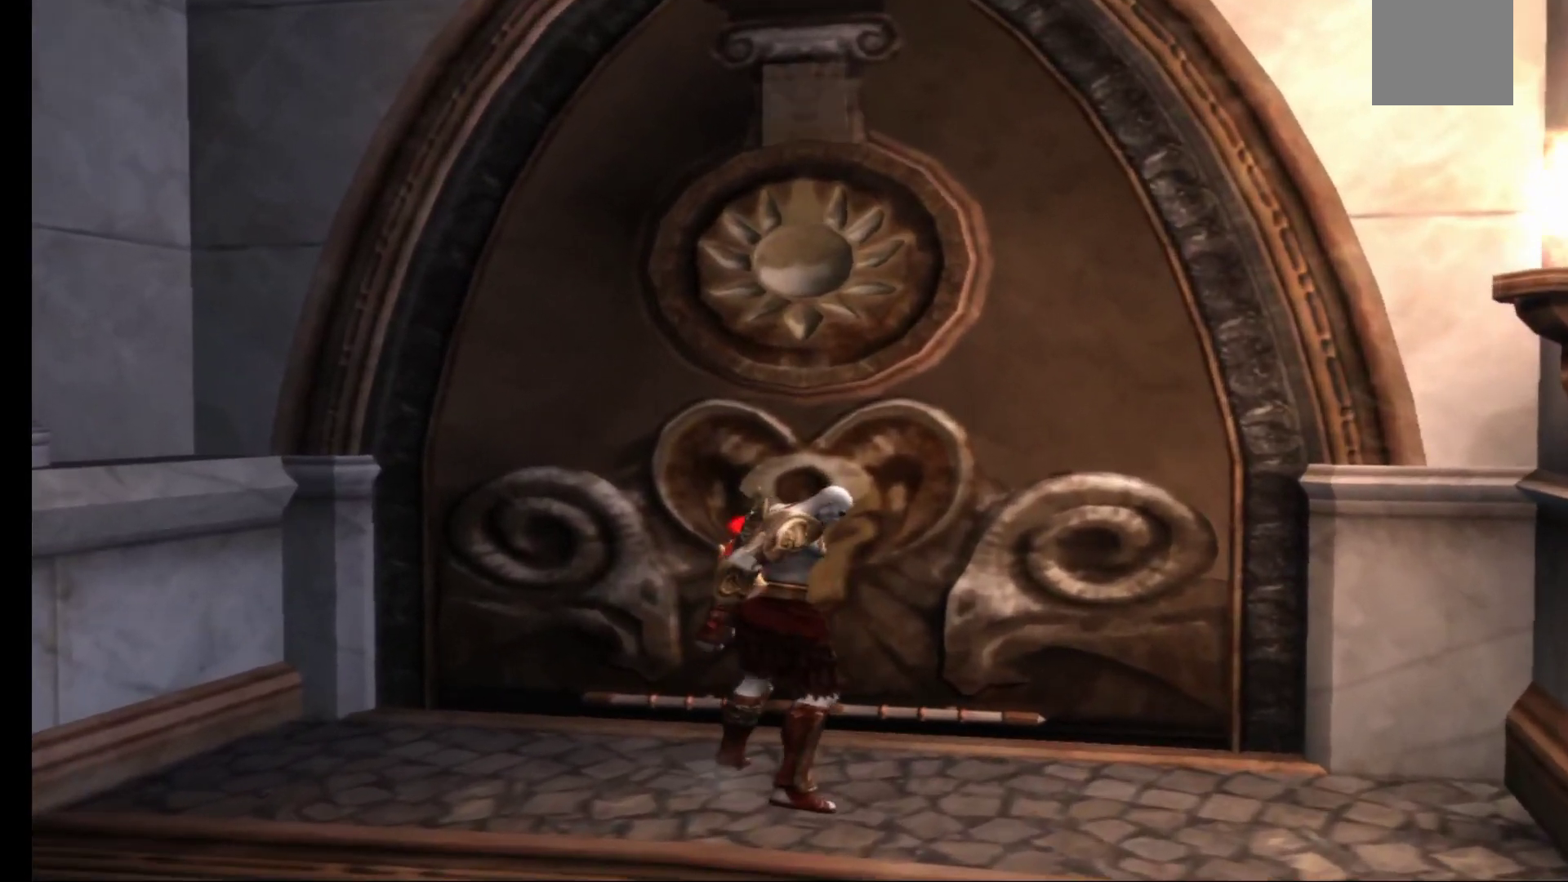
{"buttons": [], "left_stick": "center", "right_stick": "center", "events": []}
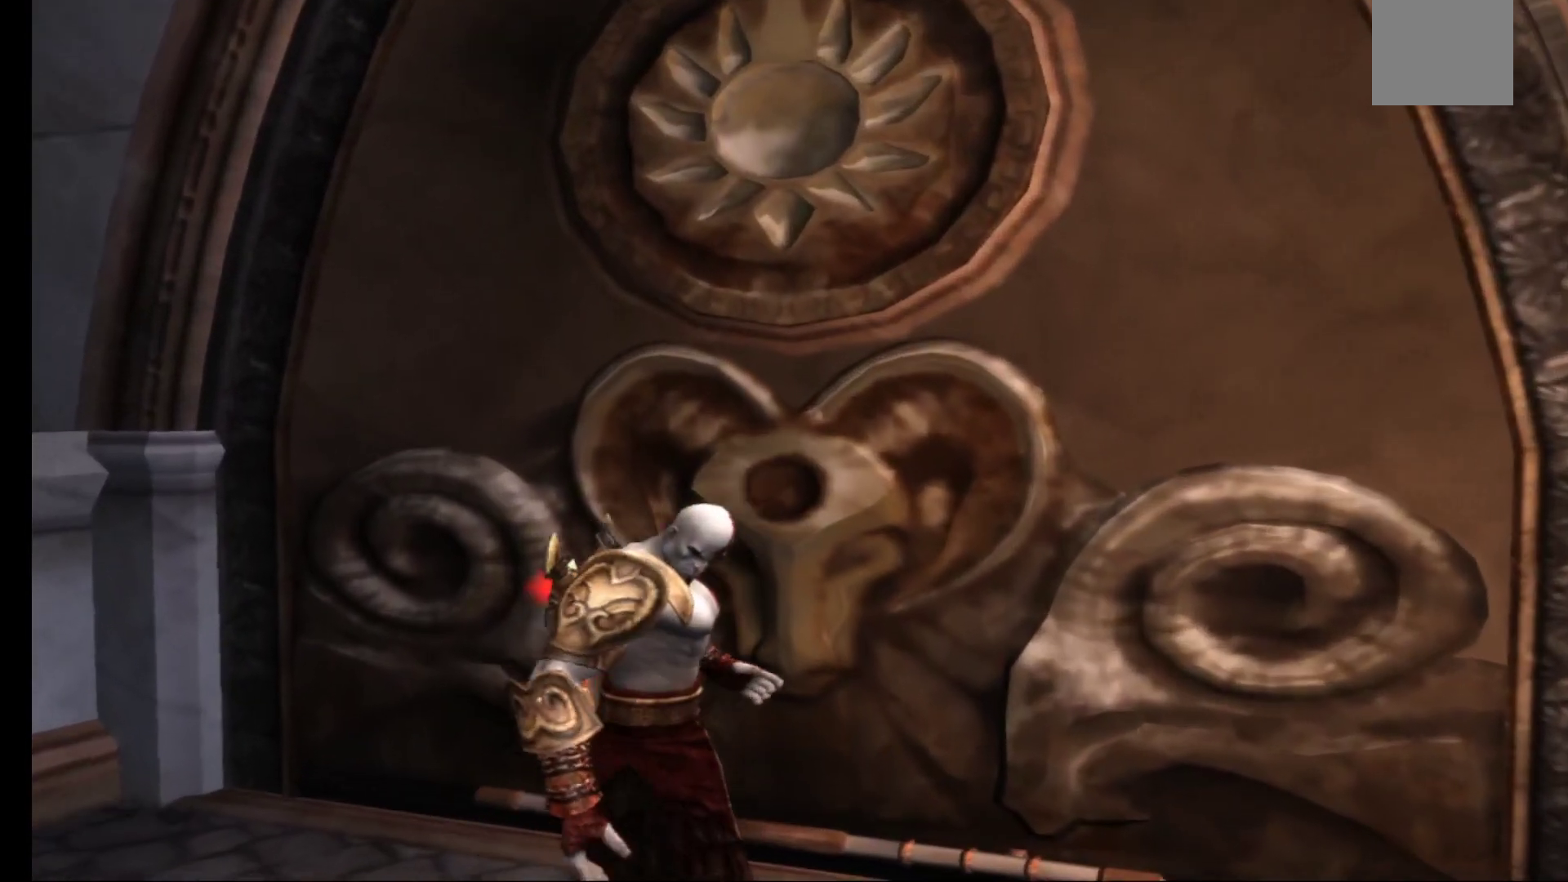
{"buttons": [], "left_stick": "center", "right_stick": "center", "events": []}
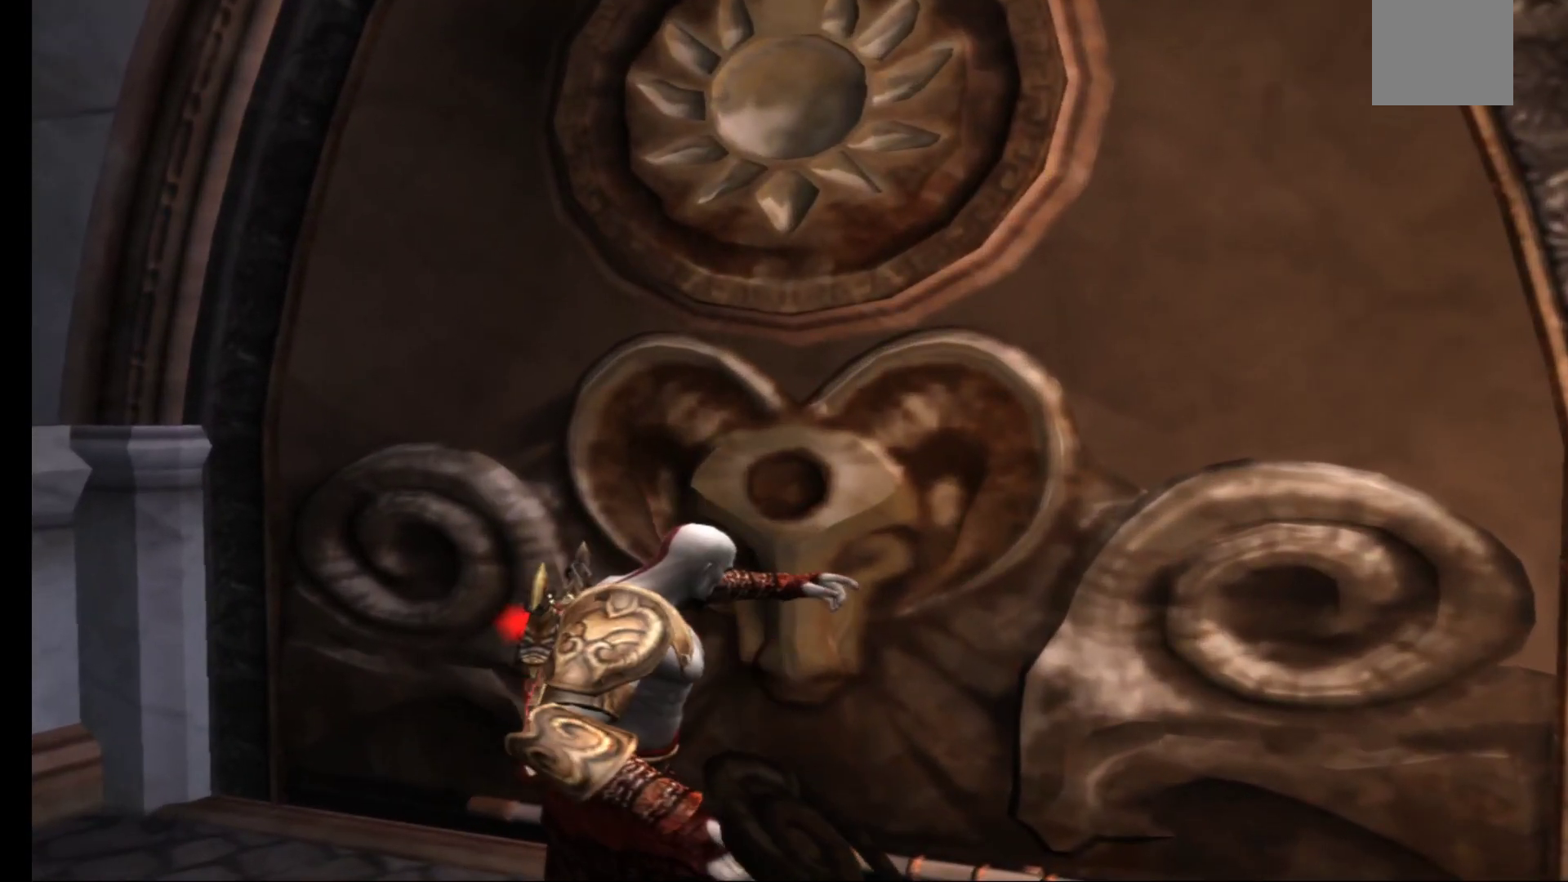
{"buttons": [], "left_stick": "center", "right_stick": "center", "events": []}
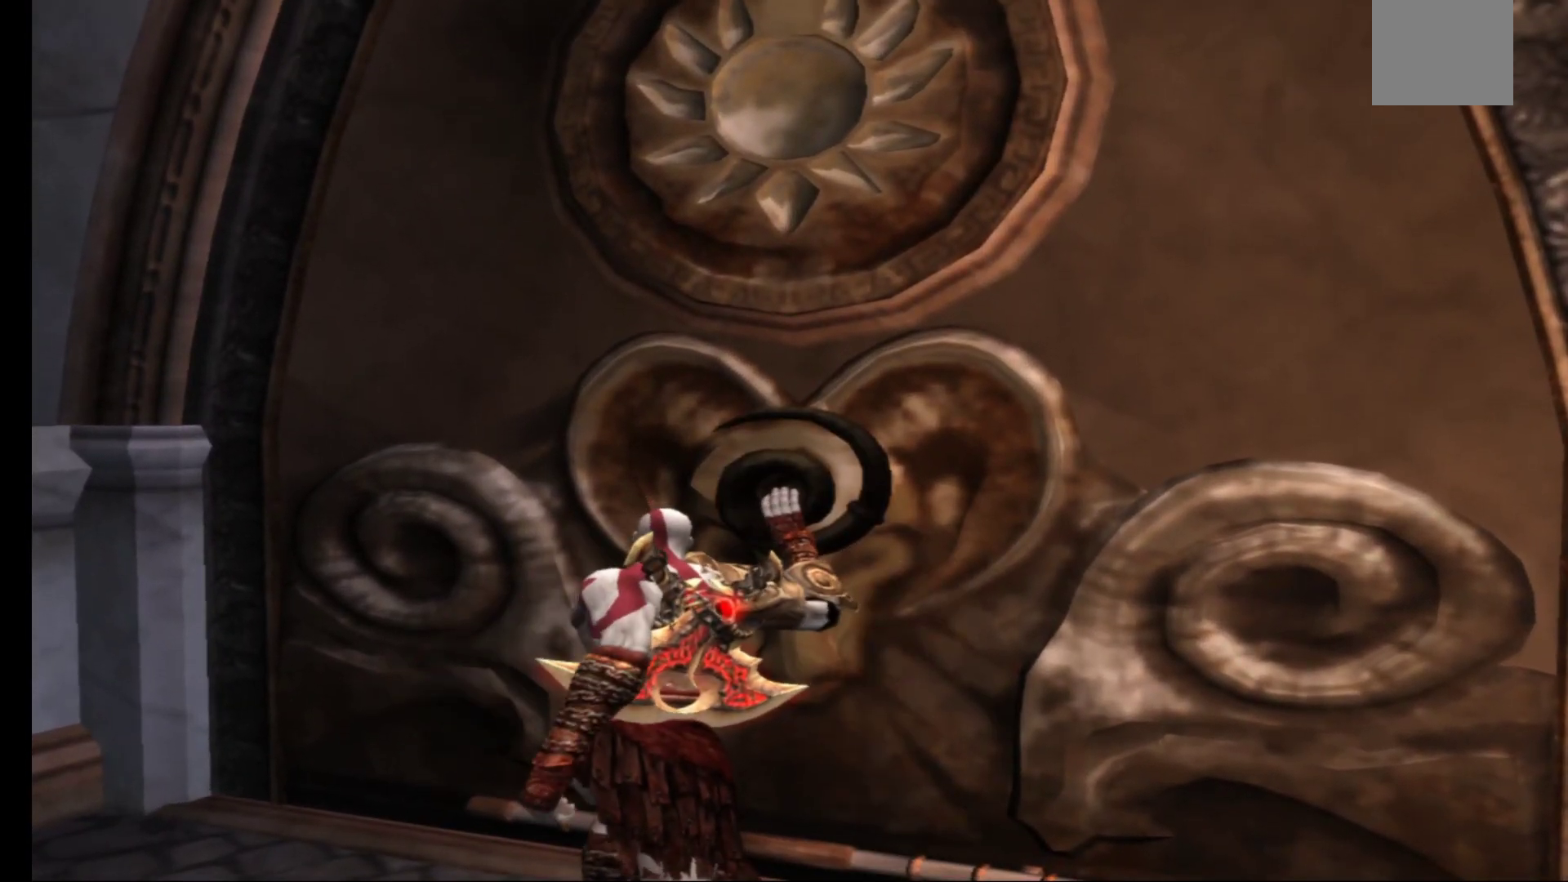
{"buttons": [], "left_stick": "center", "right_stick": "center", "events": []}
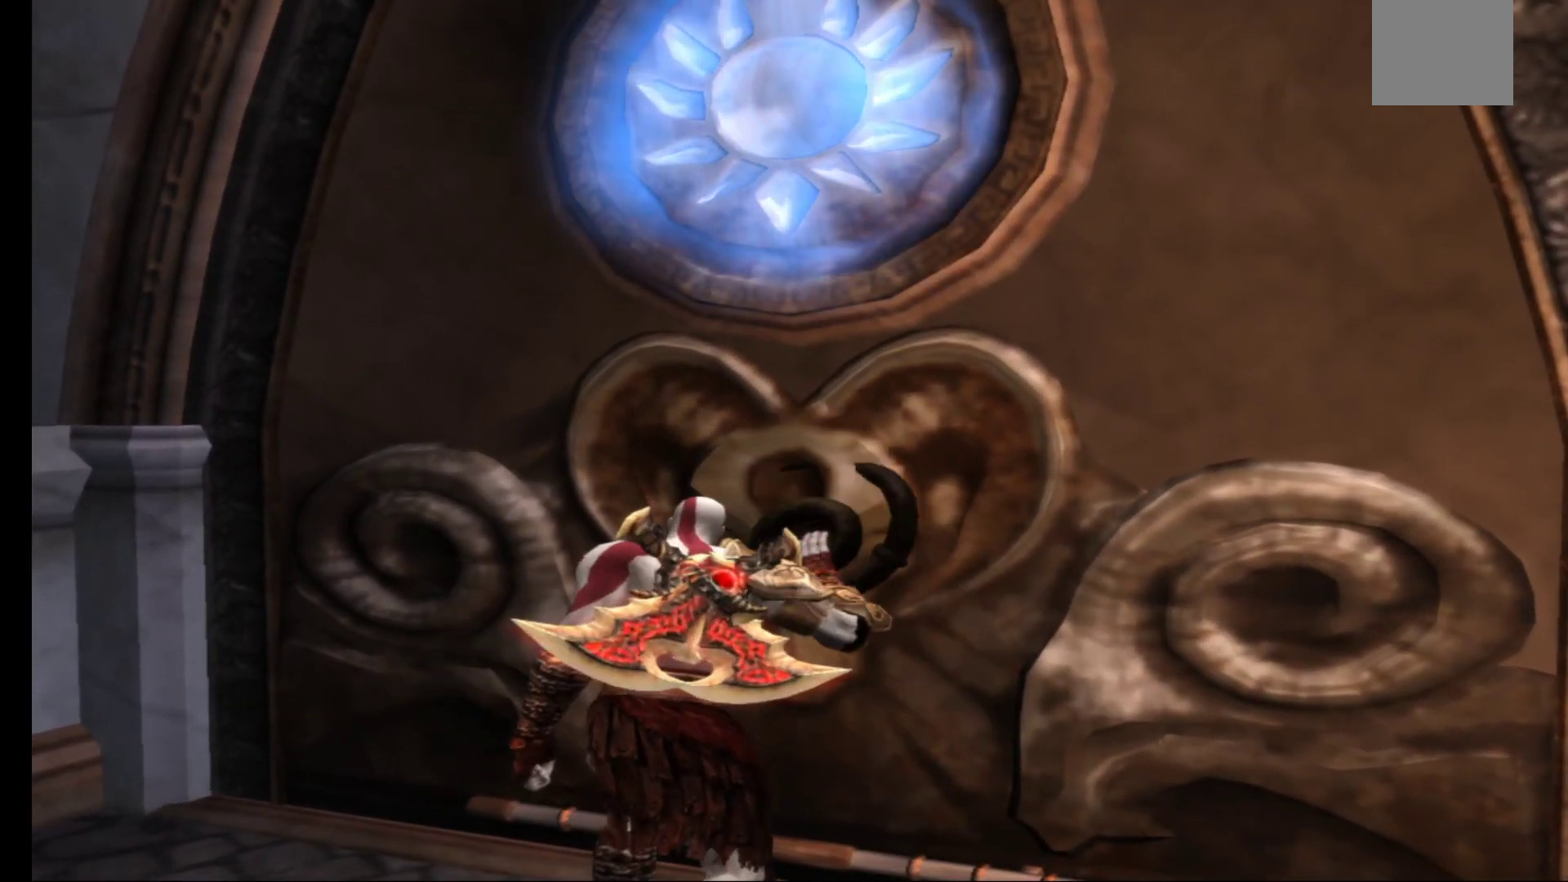
{"buttons": [], "left_stick": "center", "right_stick": "center", "events": []}
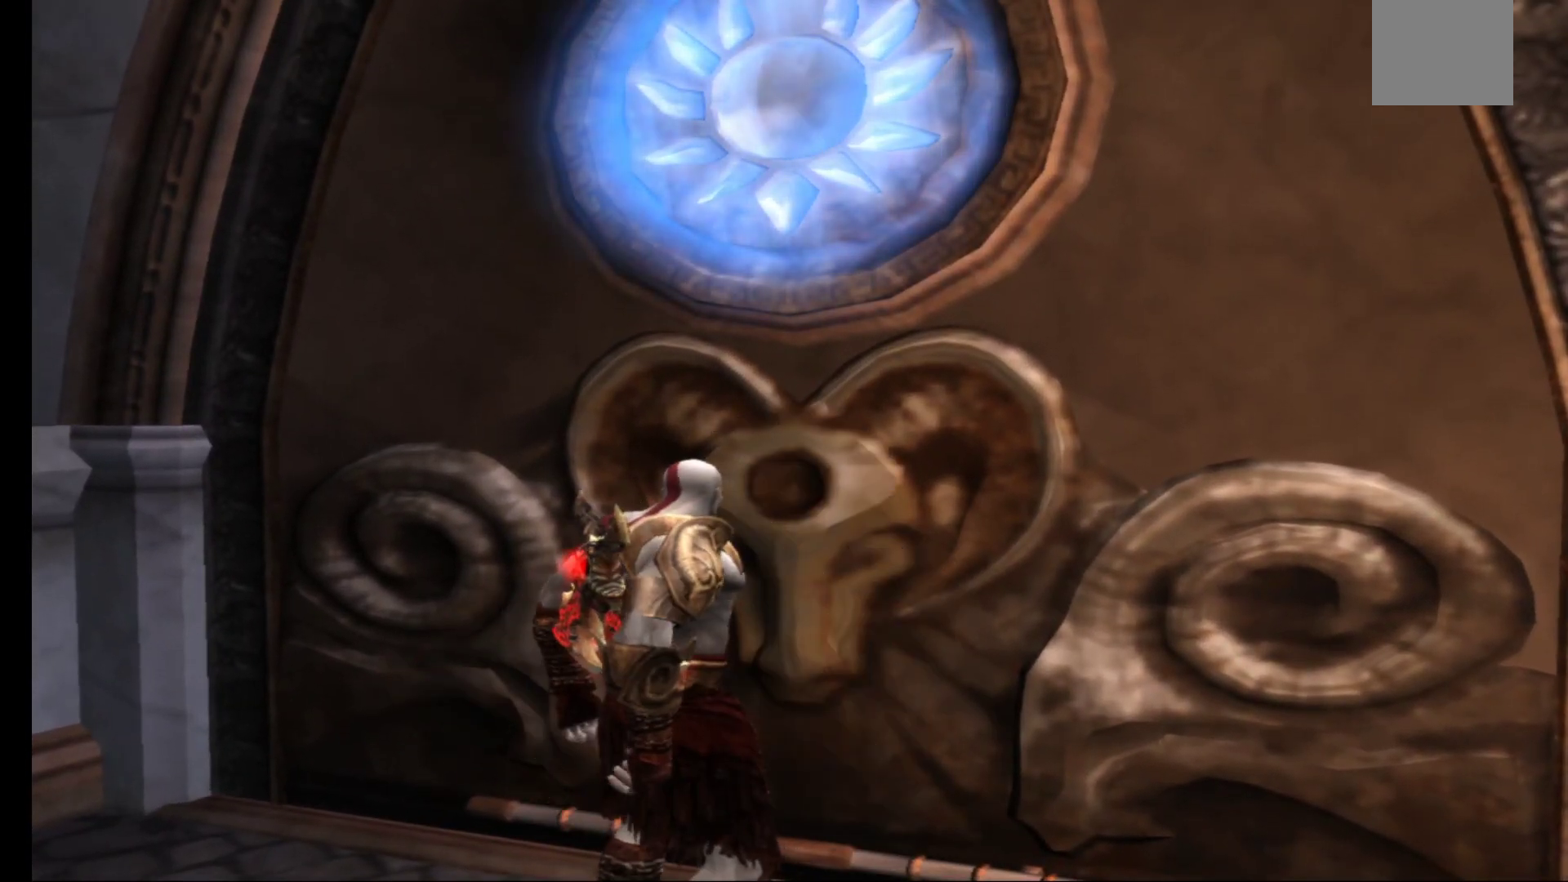
{"buttons": [], "left_stick": "center", "right_stick": "center", "events": []}
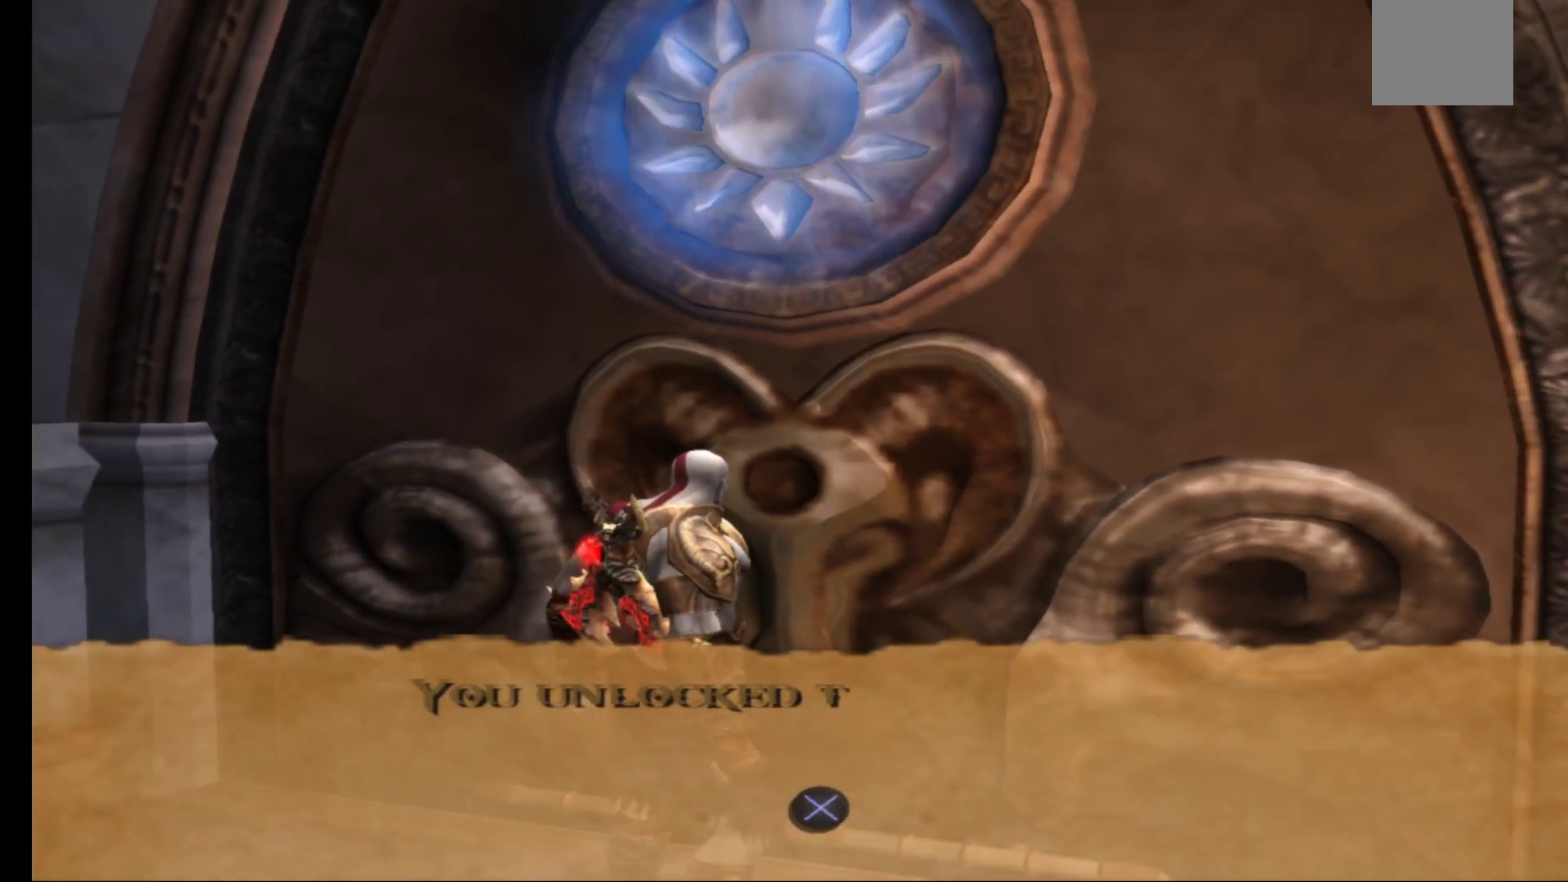
{"buttons": [], "left_stick": "center", "right_stick": "center", "events": []}
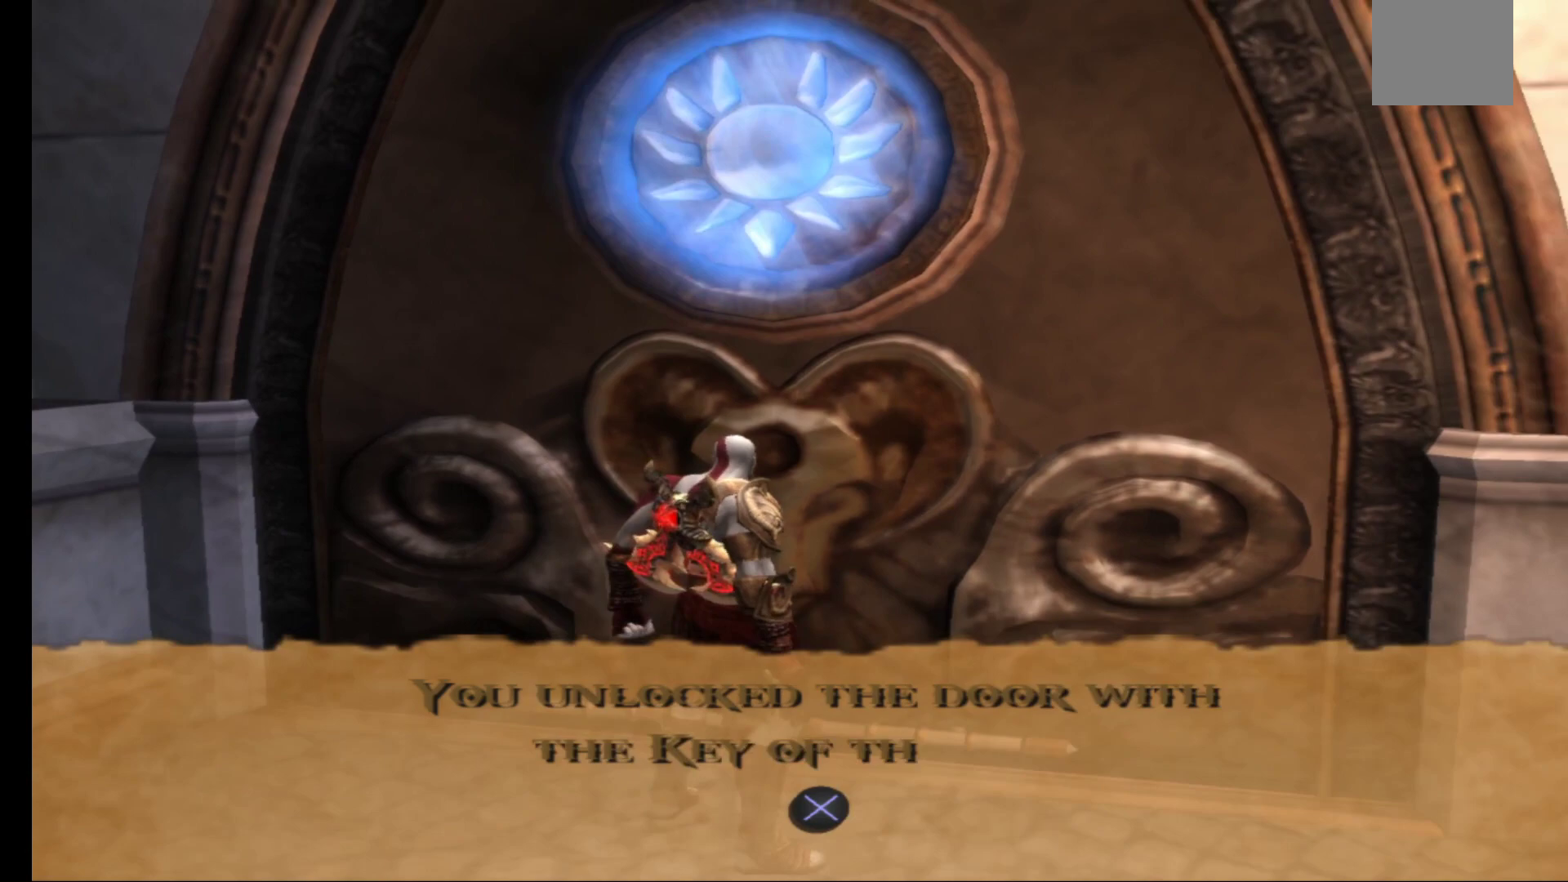
{"buttons": ["A"], "left_stick": "center", "right_stick": "center", "events": [[483, "A", "down"]]}
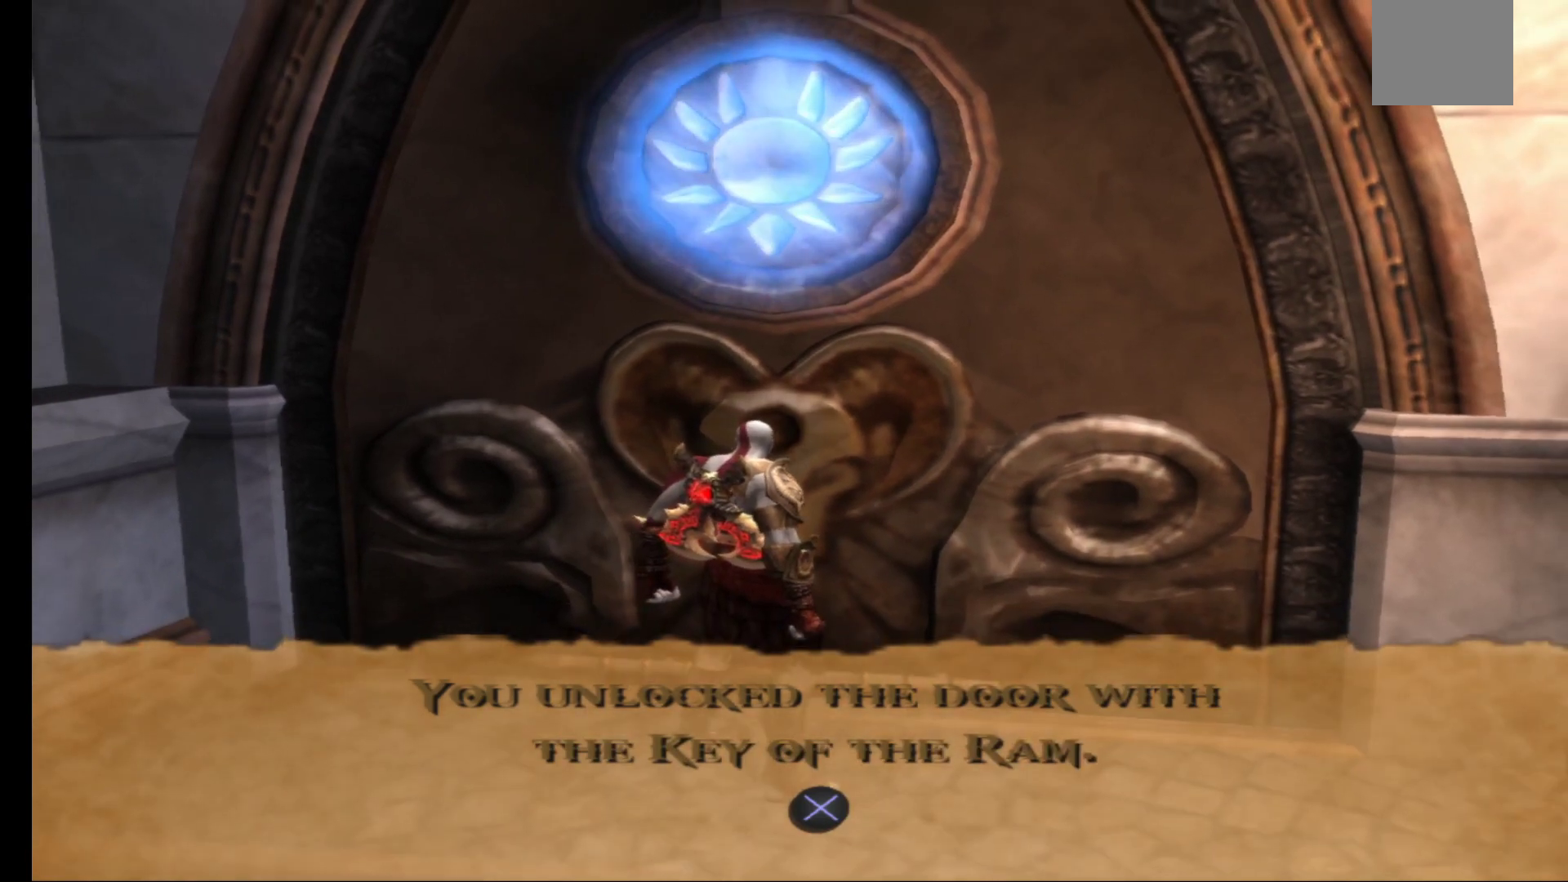
{"buttons": [], "left_stick": "center", "right_stick": "center", "events": [[117, "A", "up"]]}
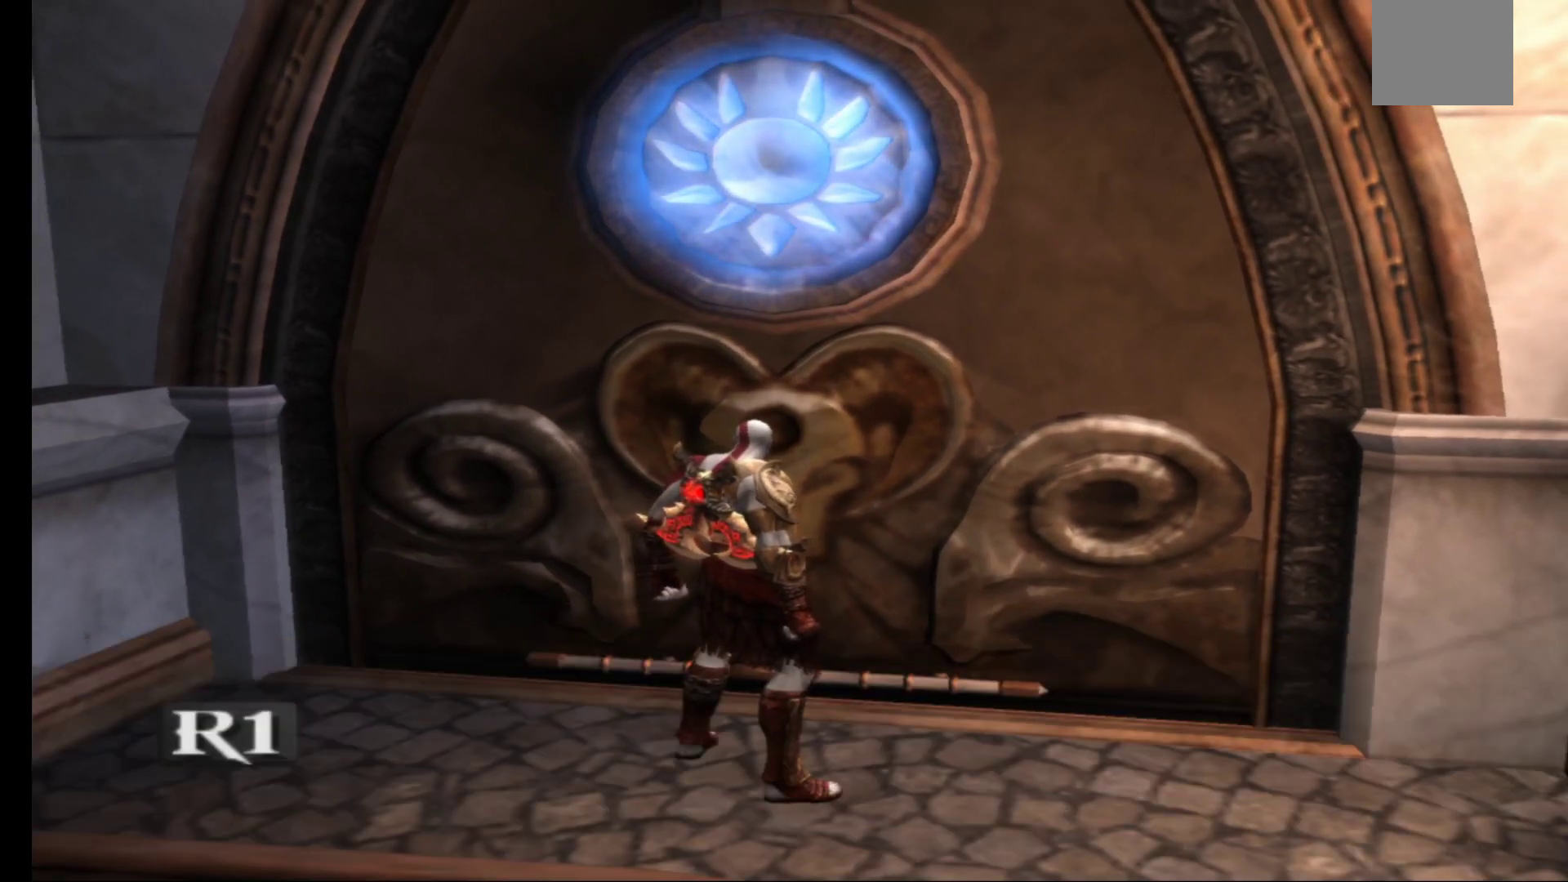
{"buttons": ["R1"], "left_stick": "center", "right_stick": "center", "events": [[417, "R1", "down"]]}
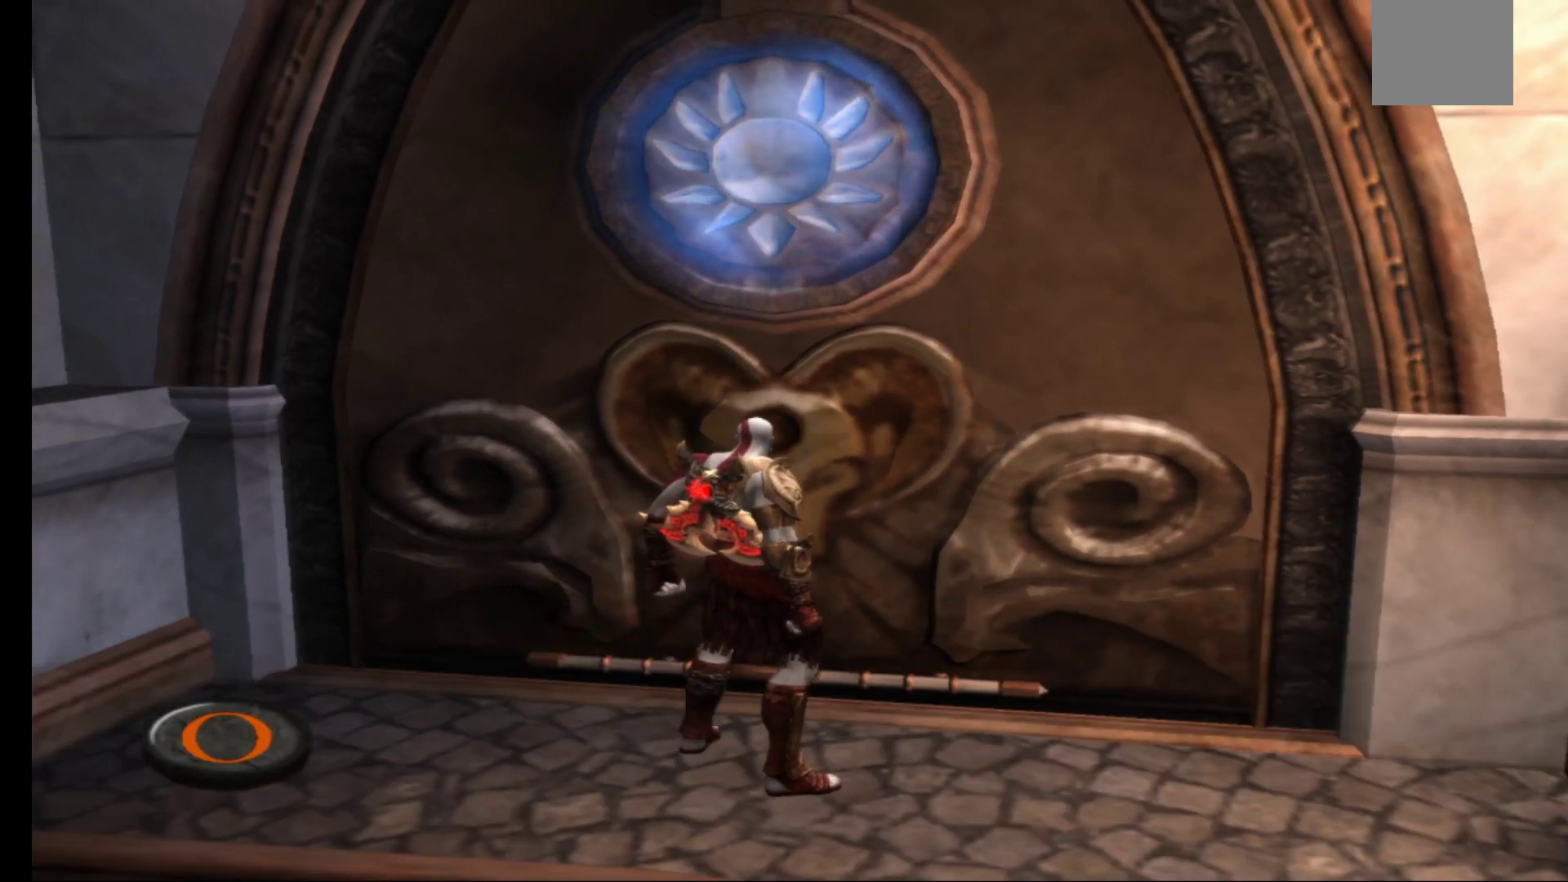
{"buttons": [], "left_stick": "center", "right_stick": "center", "events": [[17, "R1", "up"]]}
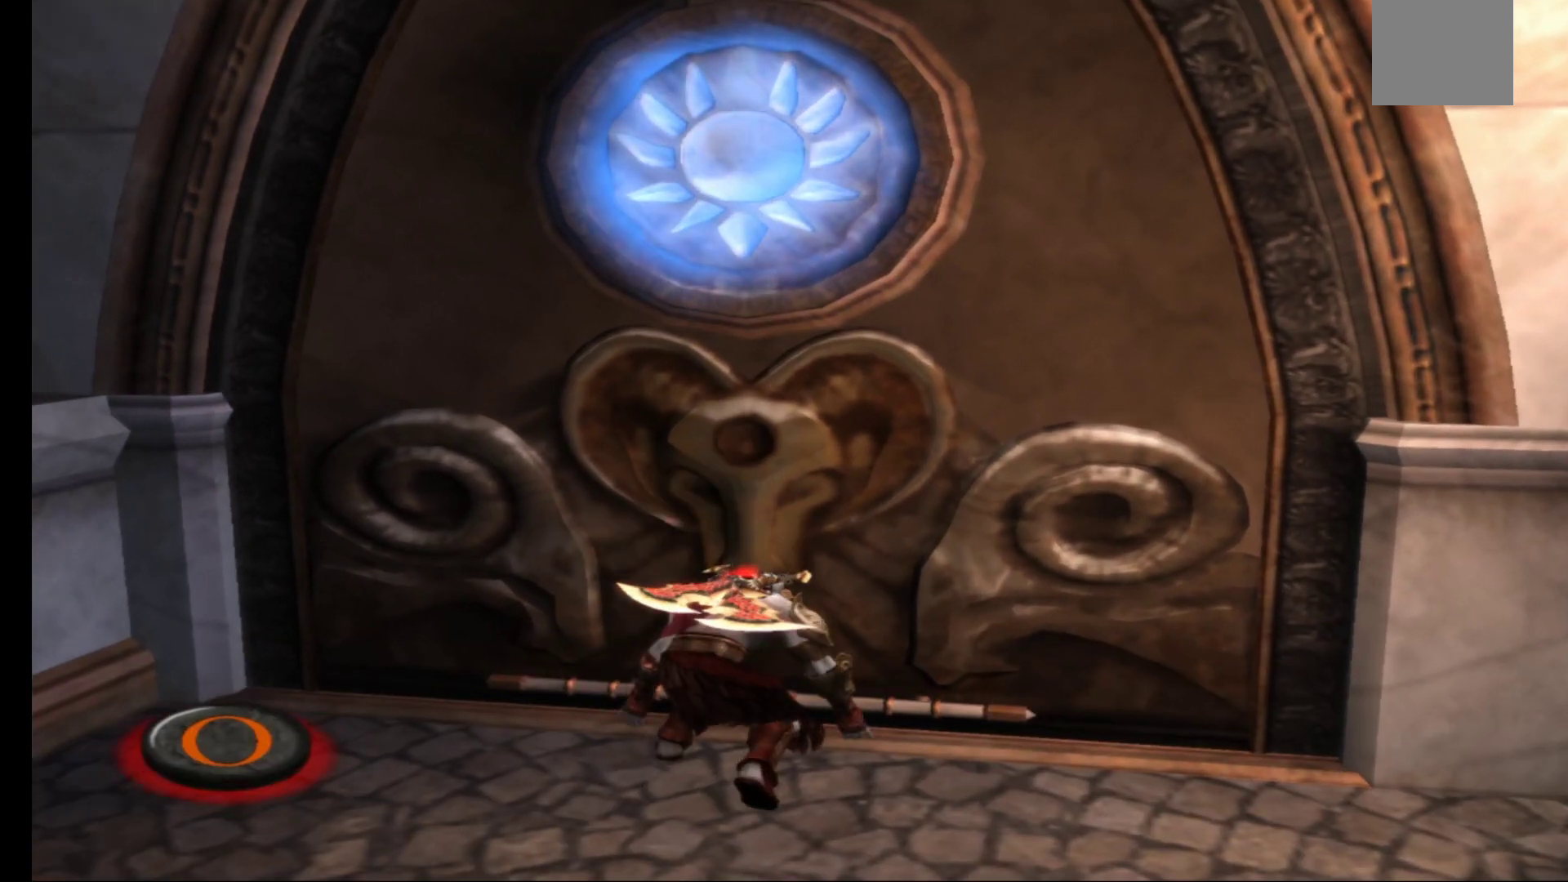
{"buttons": ["B"], "left_stick": "center", "right_stick": "center", "events": [[50, "B", "down"], [117, "B", "up"], [217, "B", "down"], [250, "B", "up"], [350, "B", "down"], [400, "B", "up"], [483, "B", "down"]]}
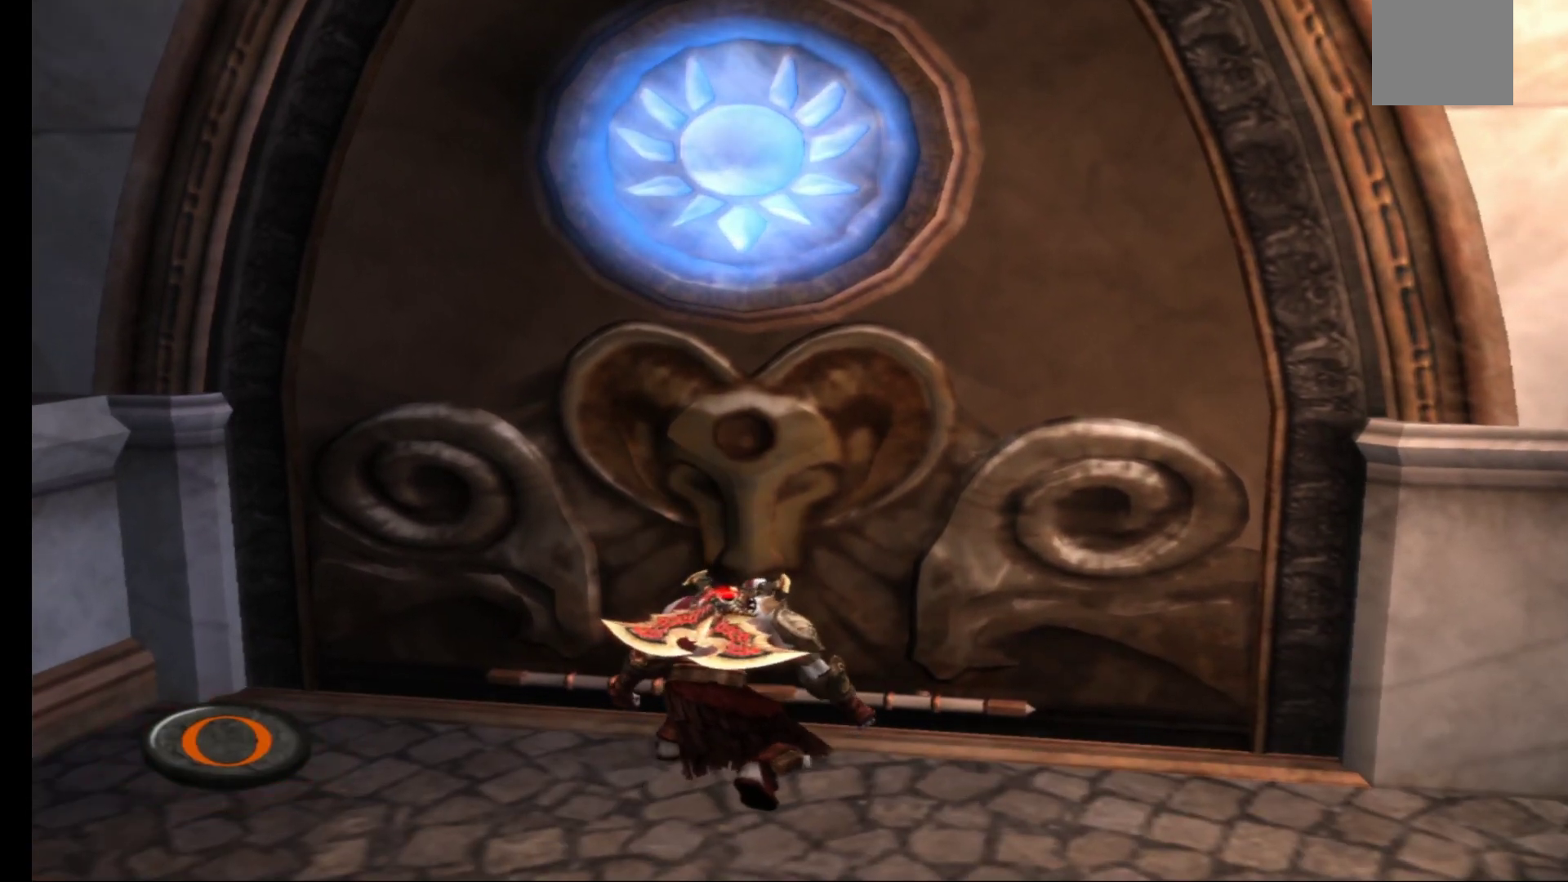
{"buttons": [], "left_stick": "center", "right_stick": "center", "events": [[17, "B", "up"], [117, "B", "down"], [183, "B", "up"], [267, "B", "down"], [317, "B", "up"], [400, "B", "down"], [450, "B", "up"]]}
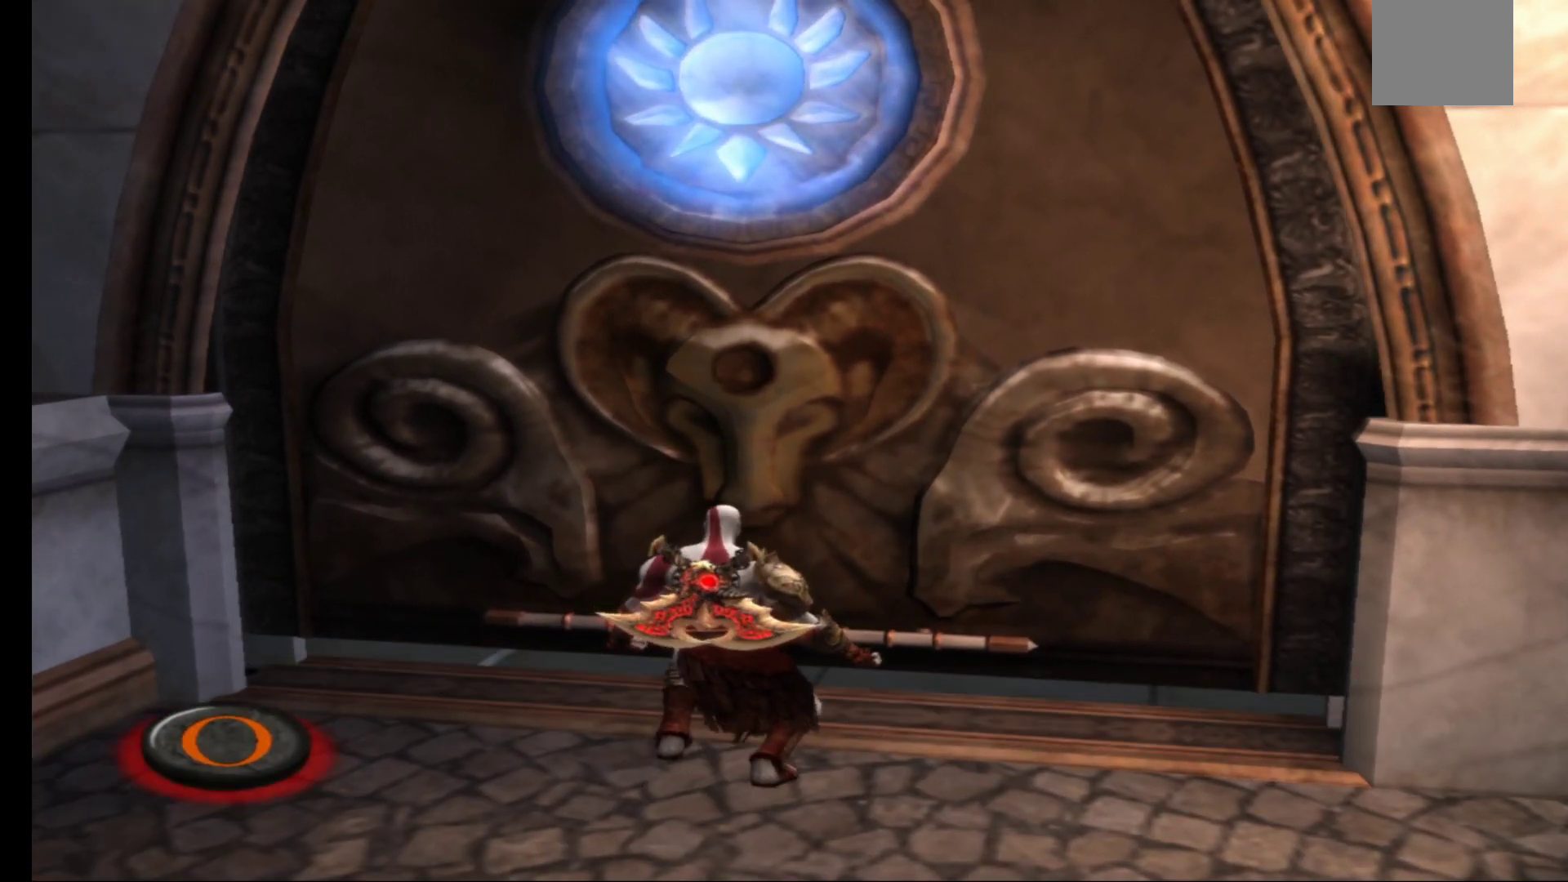
{"buttons": ["B"], "left_stick": "center", "right_stick": "center", "events": [[50, "B", "down"], [100, "B", "up"], [183, "B", "down"], [233, "B", "up"], [333, "B", "down"], [367, "B", "up"], [467, "B", "down"]]}
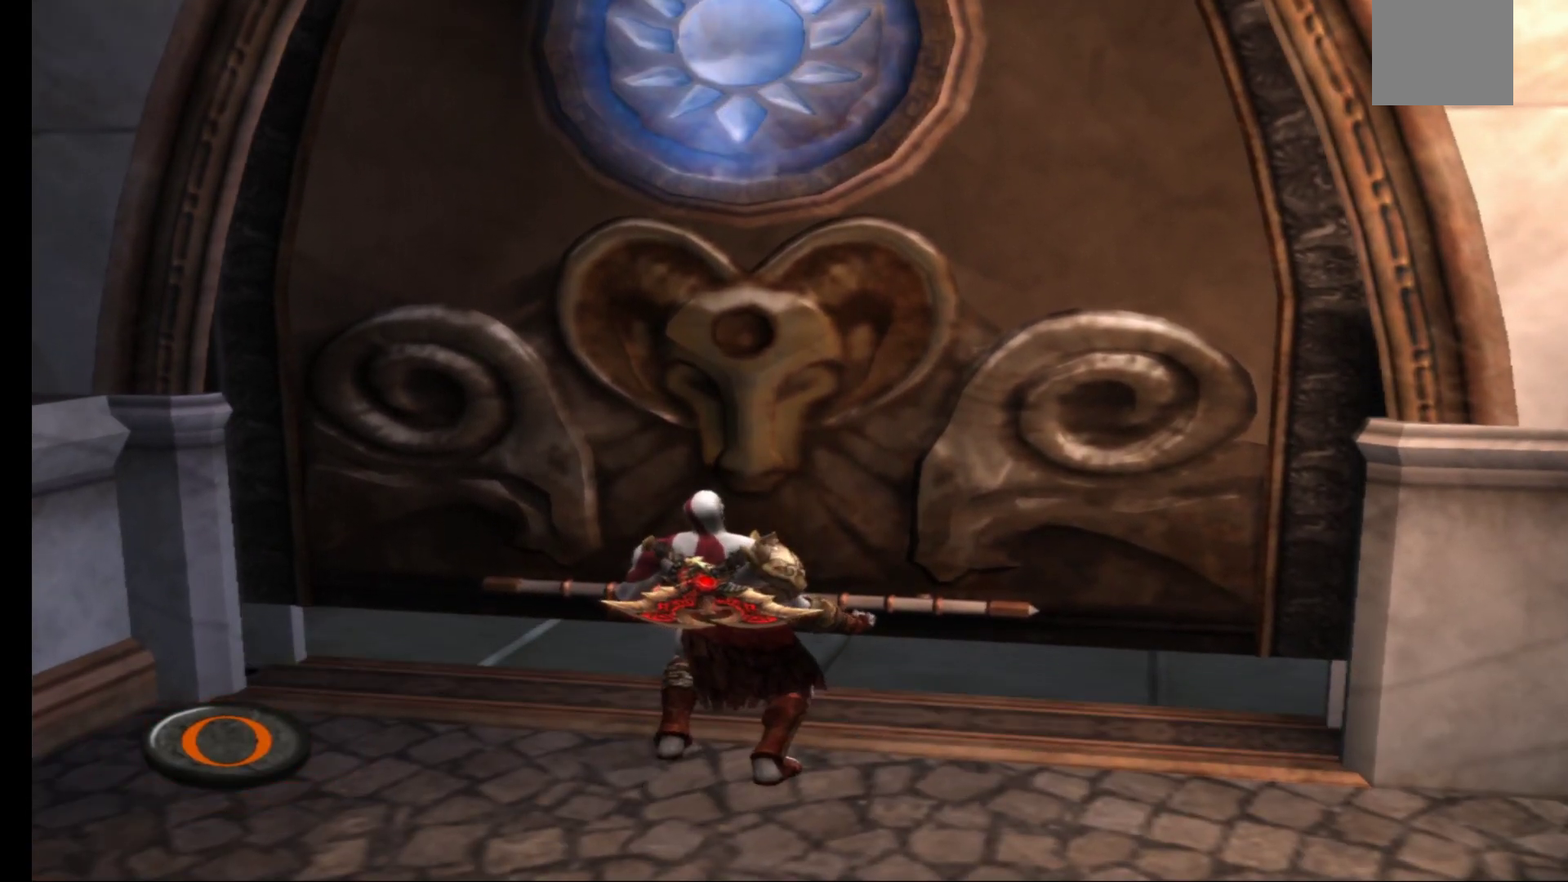
{"buttons": [], "left_stick": "center", "right_stick": "center", "events": [[17, "B", "up"], [100, "B", "down"], [167, "B", "up"], [233, "B", "down"], [300, "B", "up"], [383, "B", "down"], [450, "B", "up"]]}